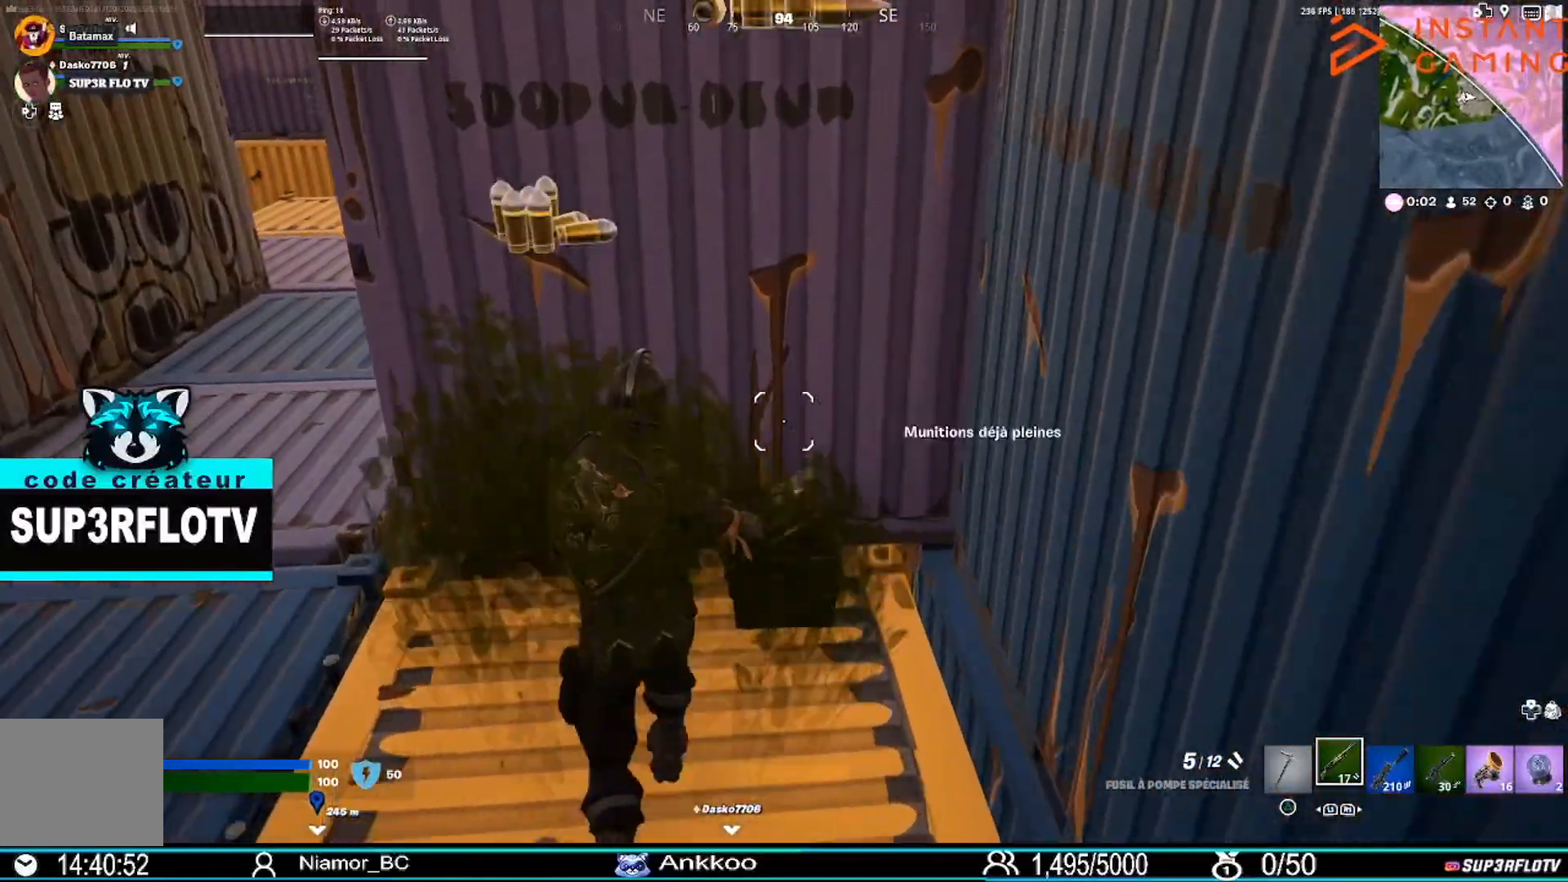
Gameplay with a controller (PlayStation layout); each line is a JSON object with the inputs held at the frame after it. "events" lists button and stick changes between this image and that frame as [ms after this image, input, new state], when the widget could be followed in between.
{"buttons": [], "left_stick": "up-left", "right_stick": "center", "events": [[33, "SQUARE", "up"], [233, "right_stick", "up-left"], [367, "right_stick", "center"]]}
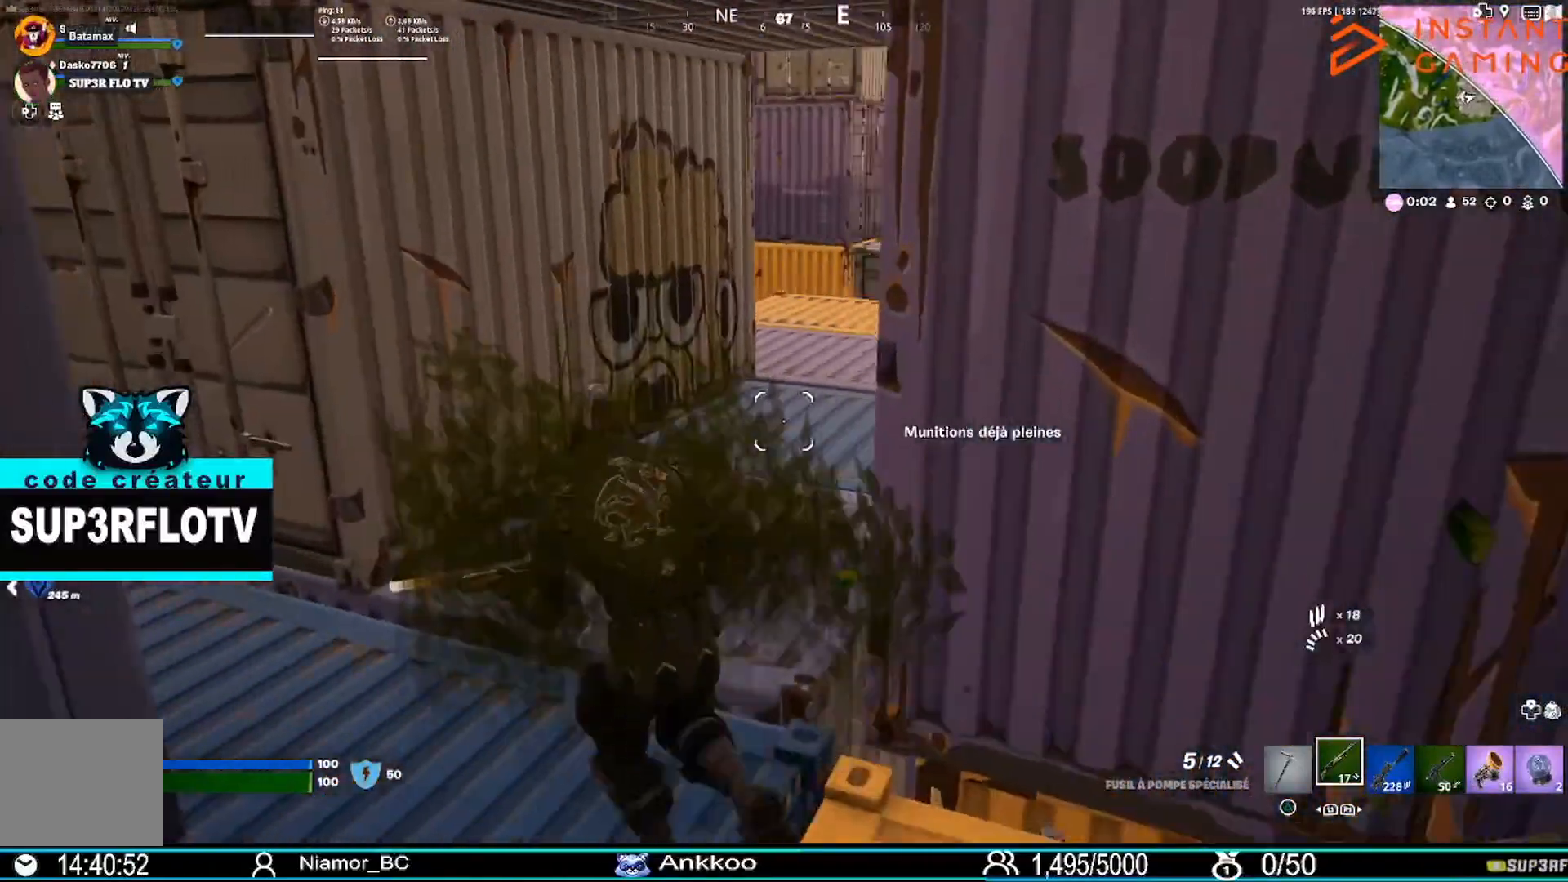
{"buttons": [], "left_stick": "up", "right_stick": "center", "events": [[67, "right_stick", "right"], [167, "left_stick", "up"], [200, "right_stick", "center"]]}
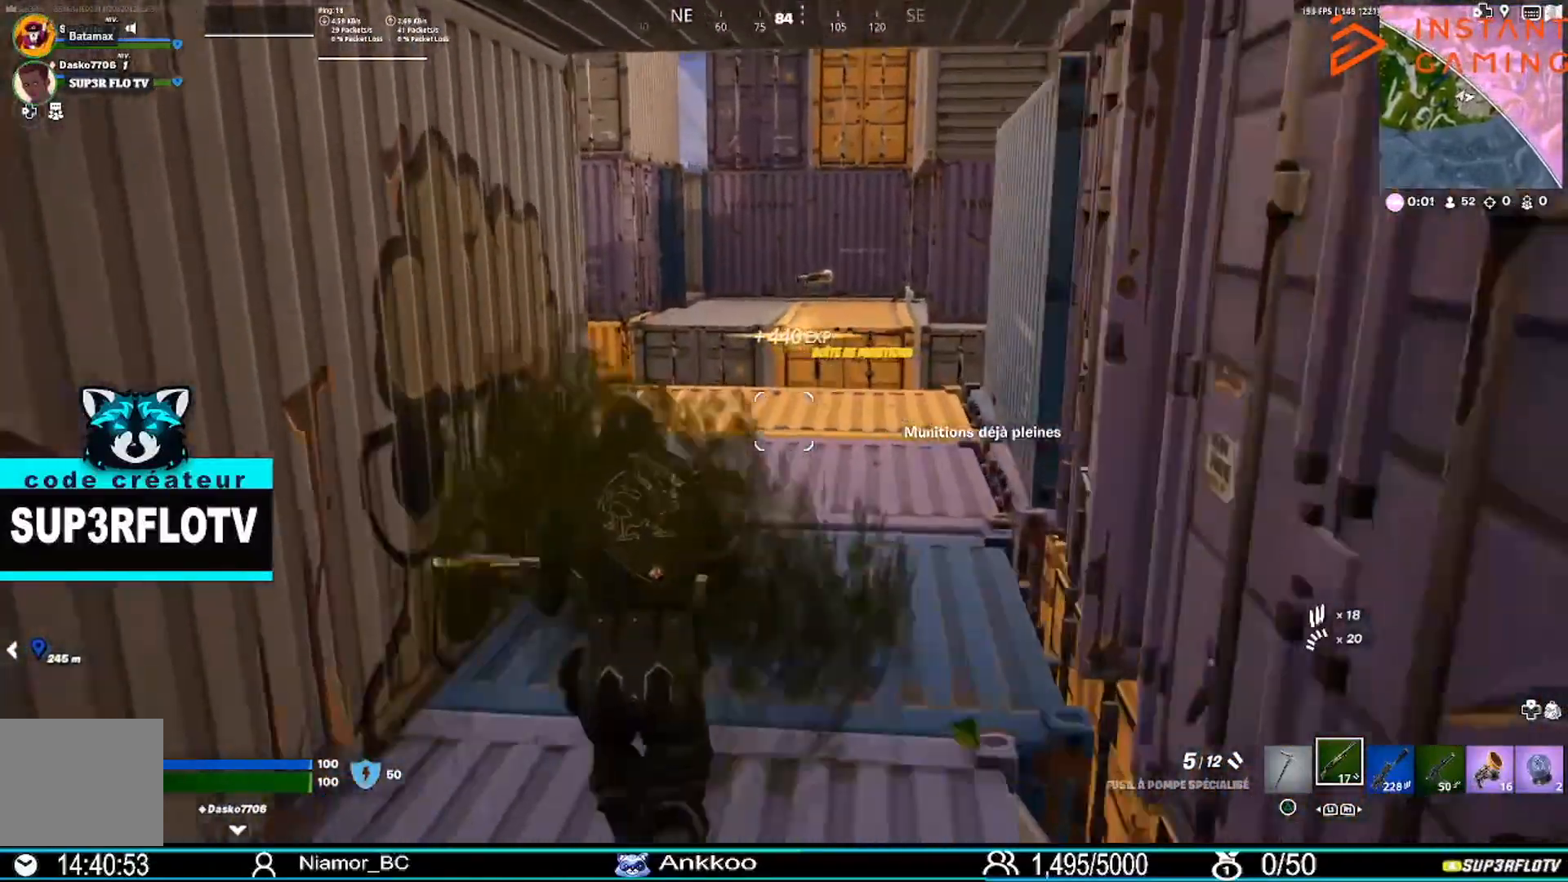
{"buttons": ["L3"], "left_stick": "up", "right_stick": "center", "events": [[501, "L3", "down"]]}
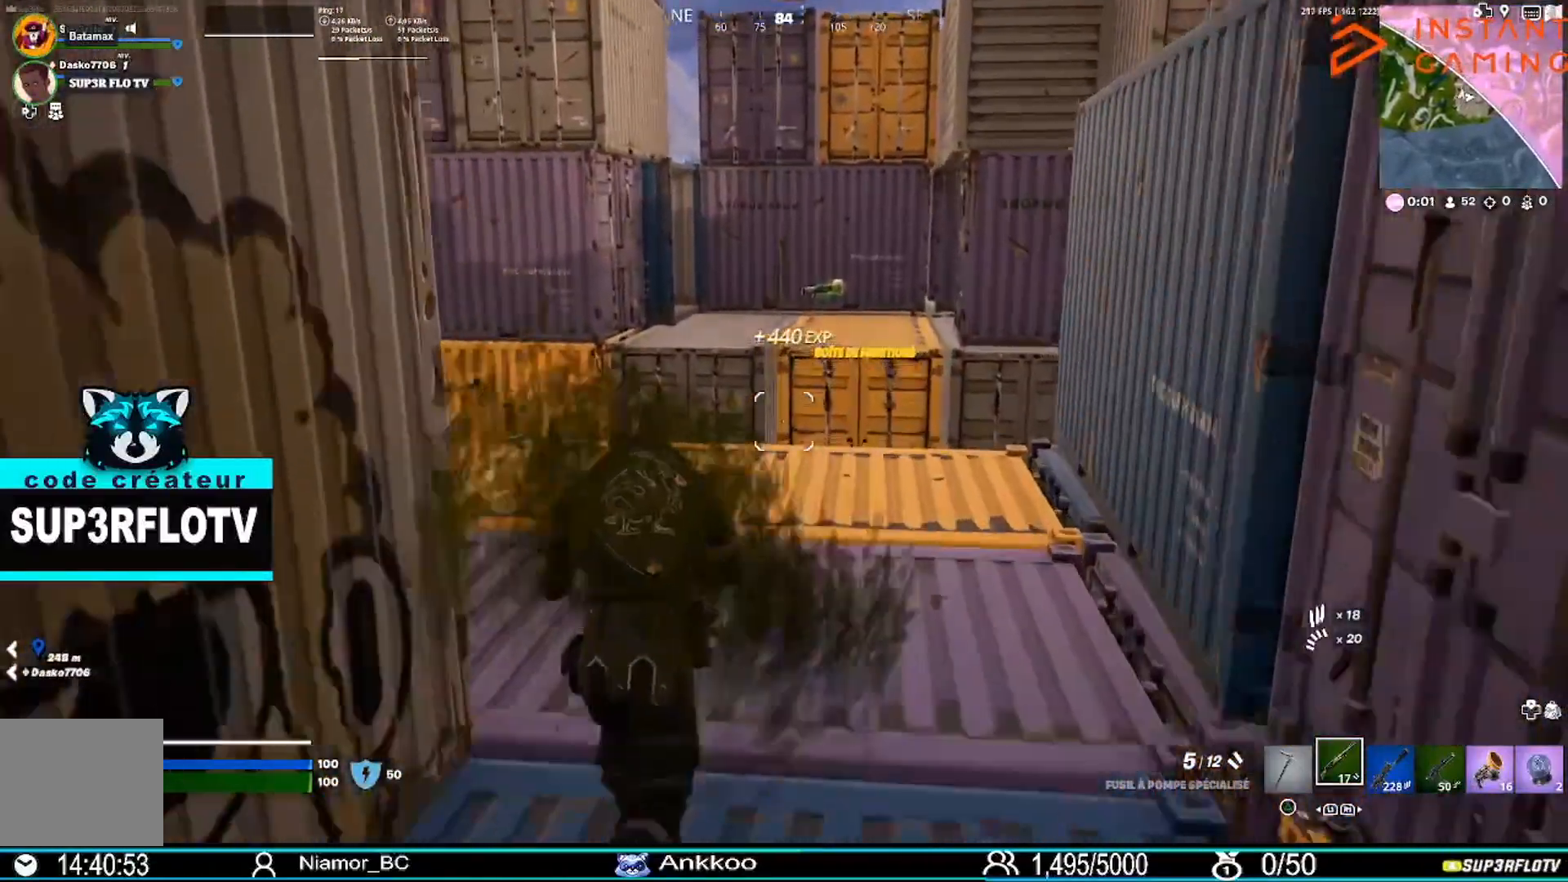
{"buttons": [], "left_stick": "up", "right_stick": "center", "events": [[200, "L3", "up"]]}
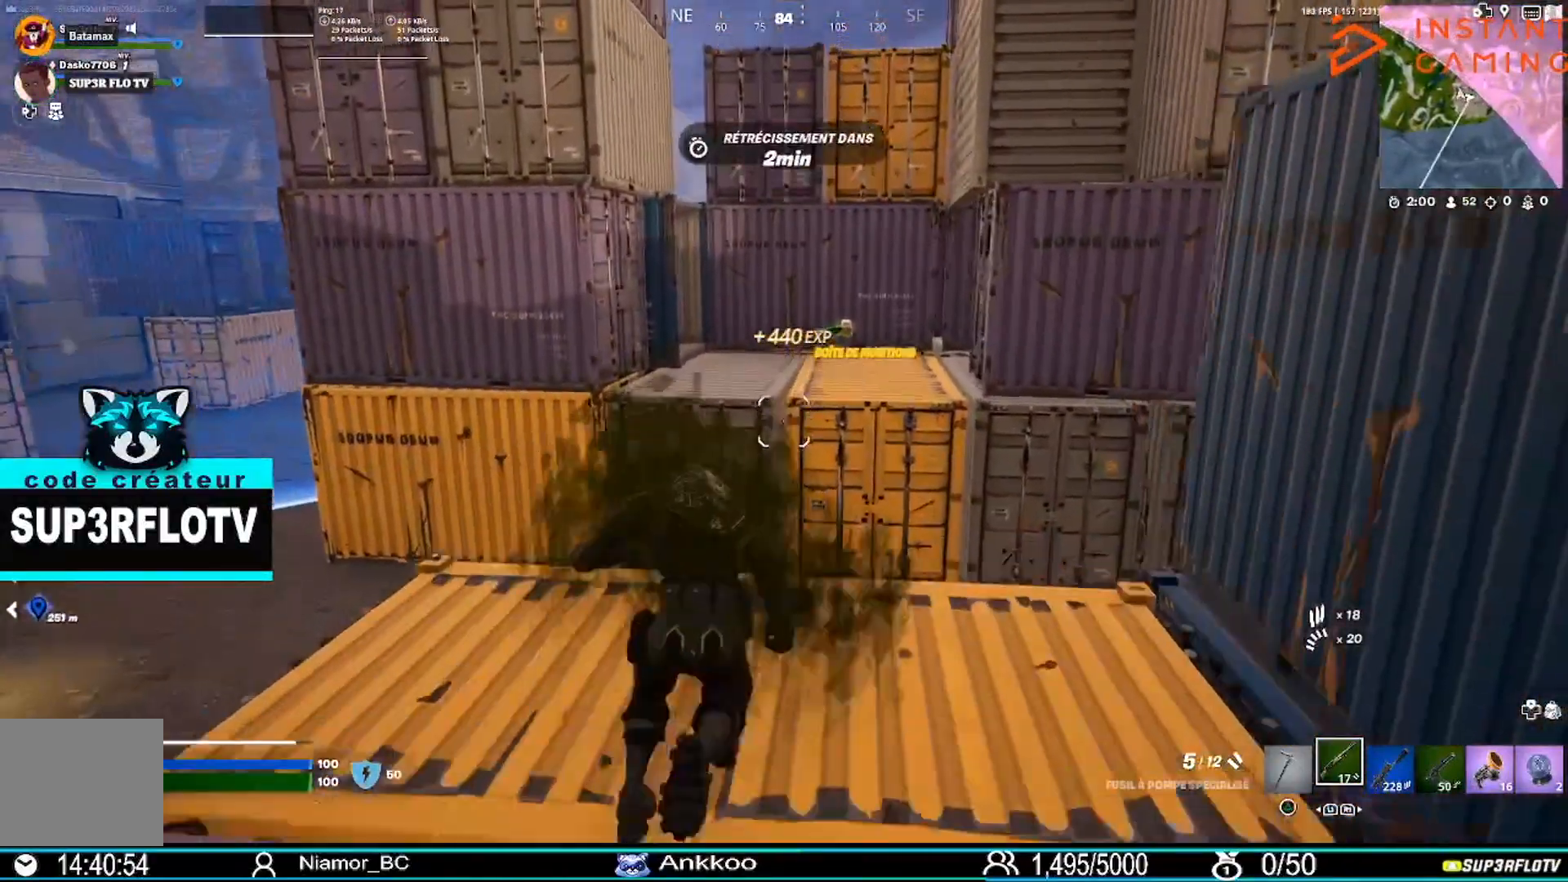
{"buttons": [], "left_stick": "up", "right_stick": "center", "events": [[167, "CROSS", "down"], [267, "CROSS", "up"]]}
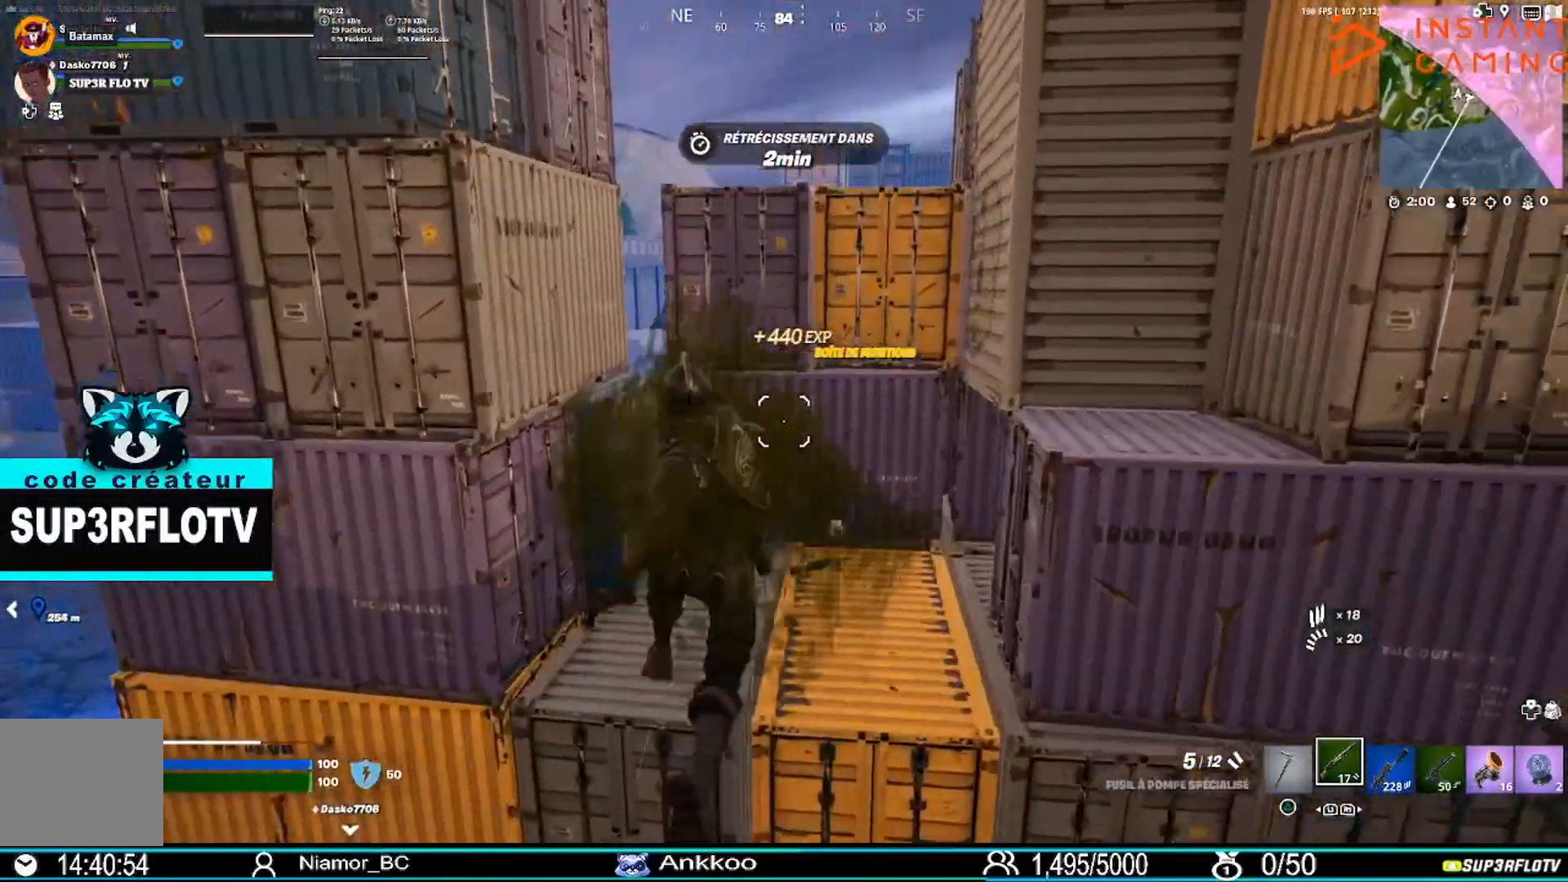
{"buttons": [], "left_stick": "up", "right_stick": "center", "events": []}
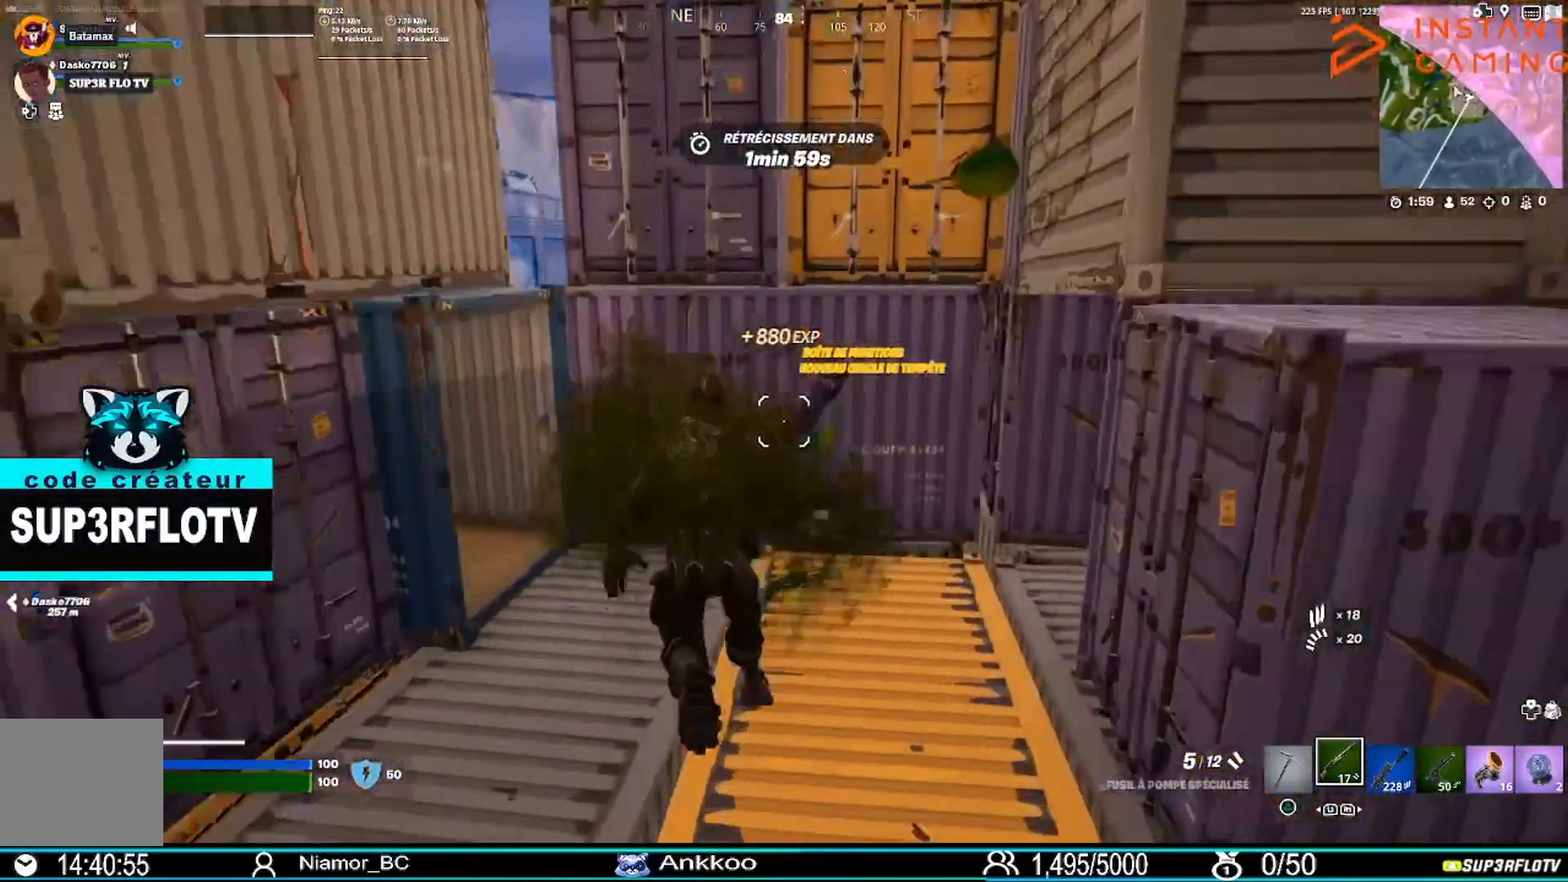
{"buttons": [], "left_stick": "up", "right_stick": "left", "events": [[434, "right_stick", "left"]]}
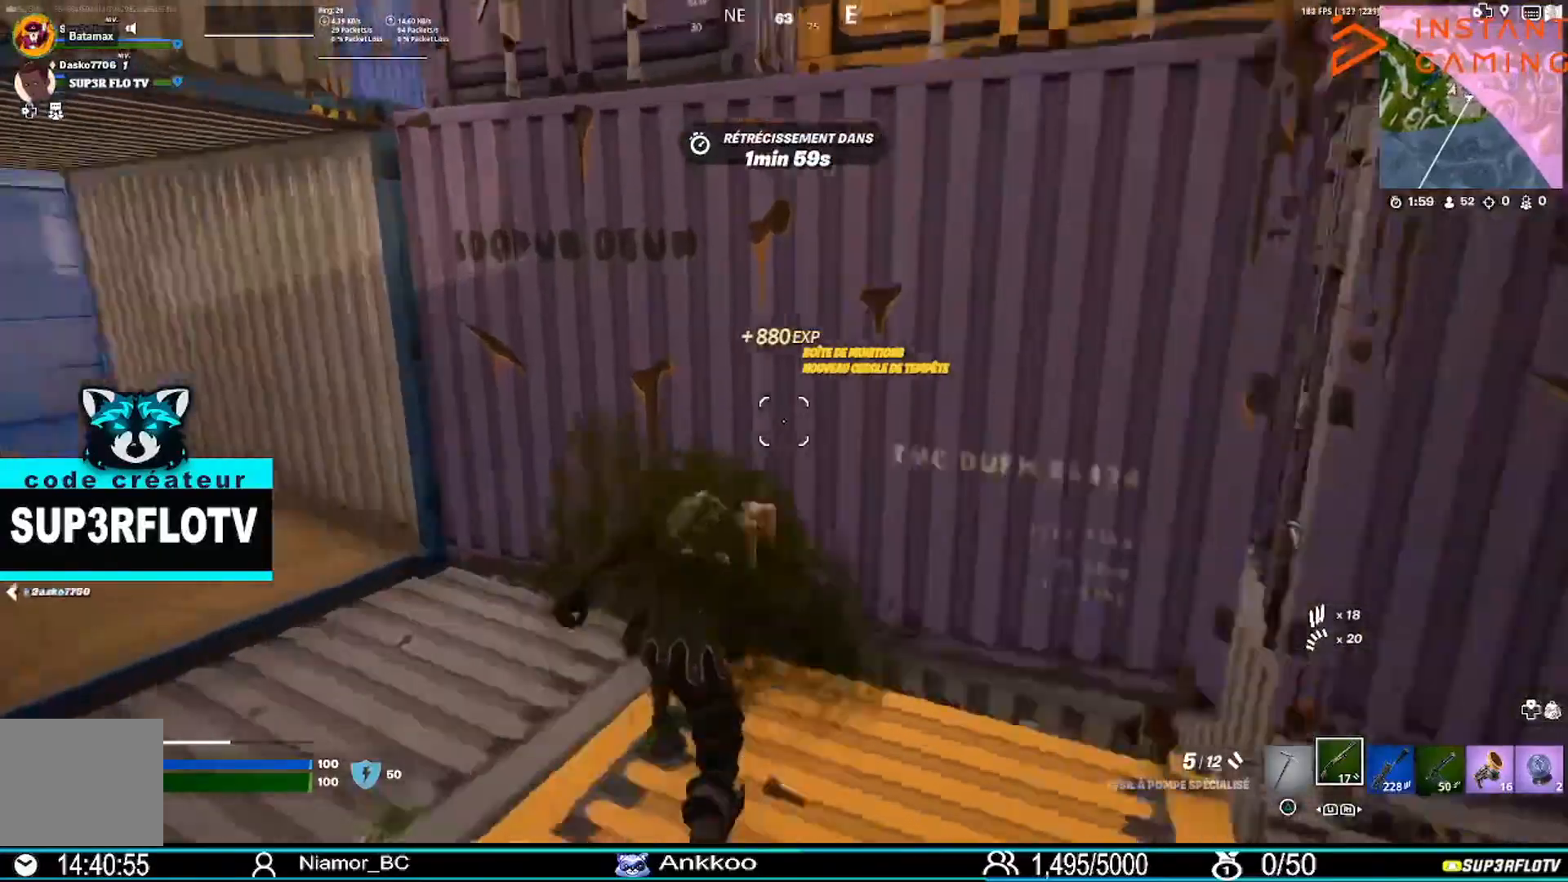
{"buttons": [], "left_stick": "up", "right_stick": "center", "events": [[100, "right_stick", "center"], [233, "left_stick", "up-left"], [267, "CROSS", "down"], [367, "CROSS", "up"], [400, "left_stick", "up"], [434, "CROSS", "down"], [500, "CROSS", "up"]]}
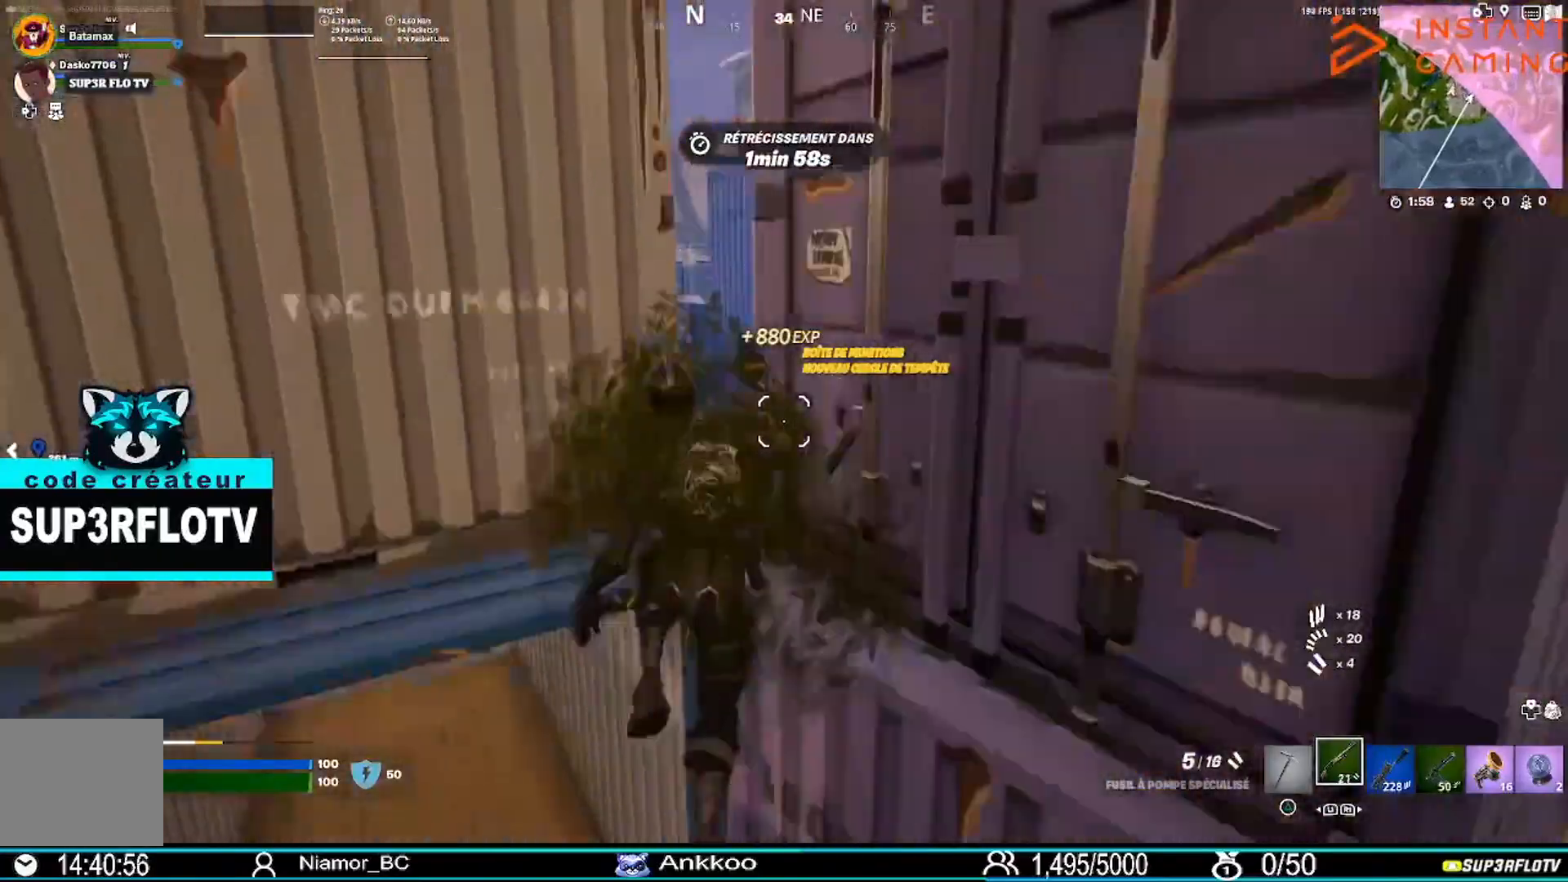
{"buttons": [], "left_stick": "down-right", "right_stick": "right", "events": [[34, "CROSS", "down"], [101, "left_stick", "up-right"], [267, "CROSS", "up"], [301, "left_stick", "right"], [367, "right_stick", "right"], [401, "left_stick", "down-right"]]}
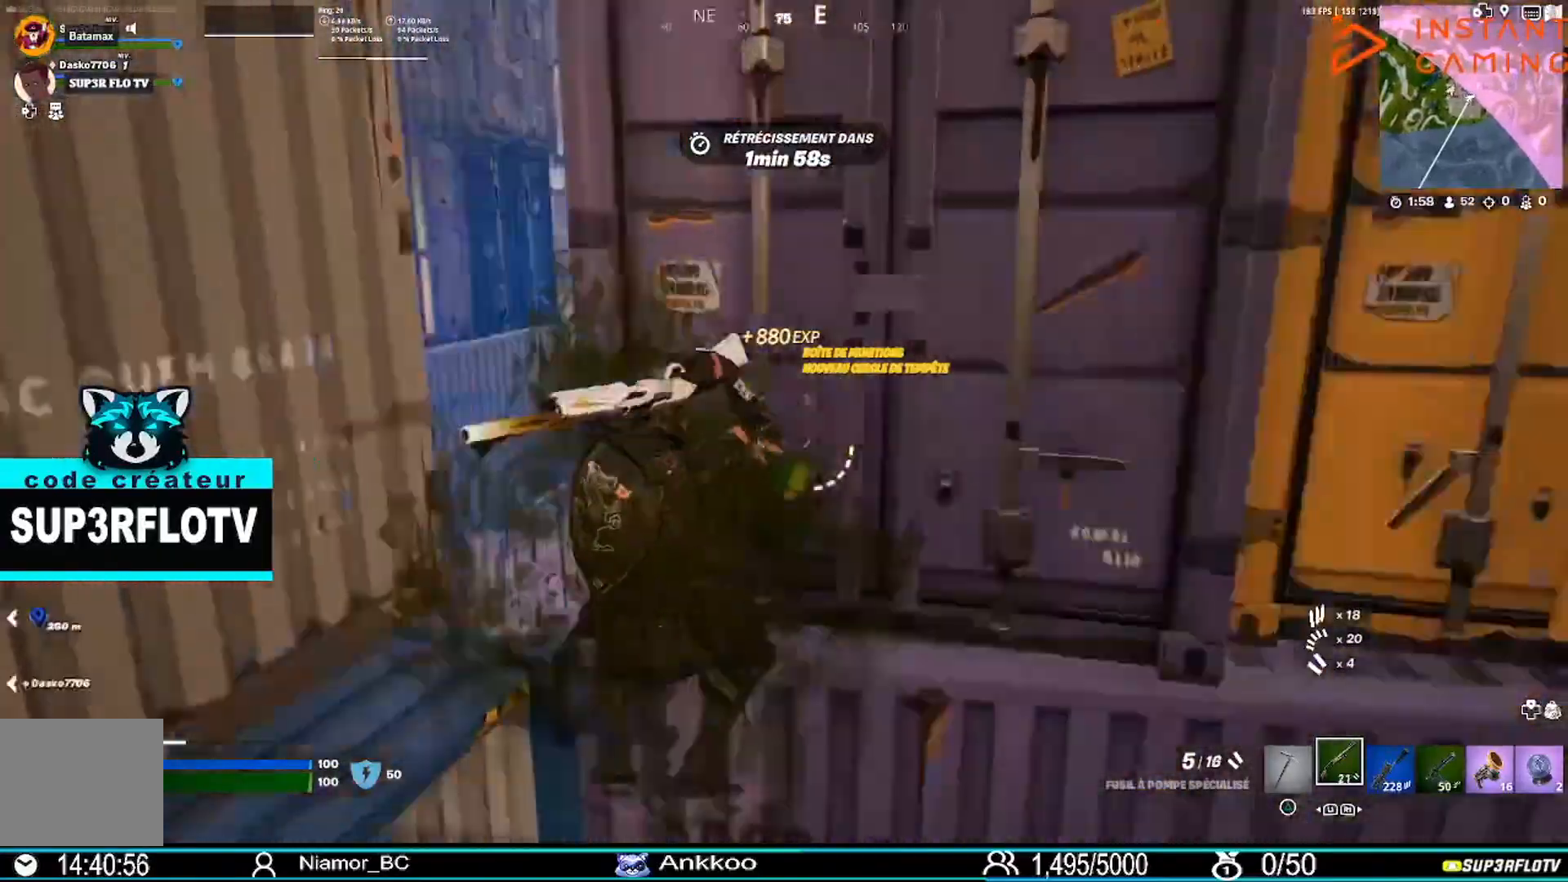
{"buttons": [], "left_stick": "up-right", "right_stick": "center", "events": [[233, "left_stick", "up-right"], [233, "right_stick", "center"], [400, "CROSS", "down"], [467, "CROSS", "up"]]}
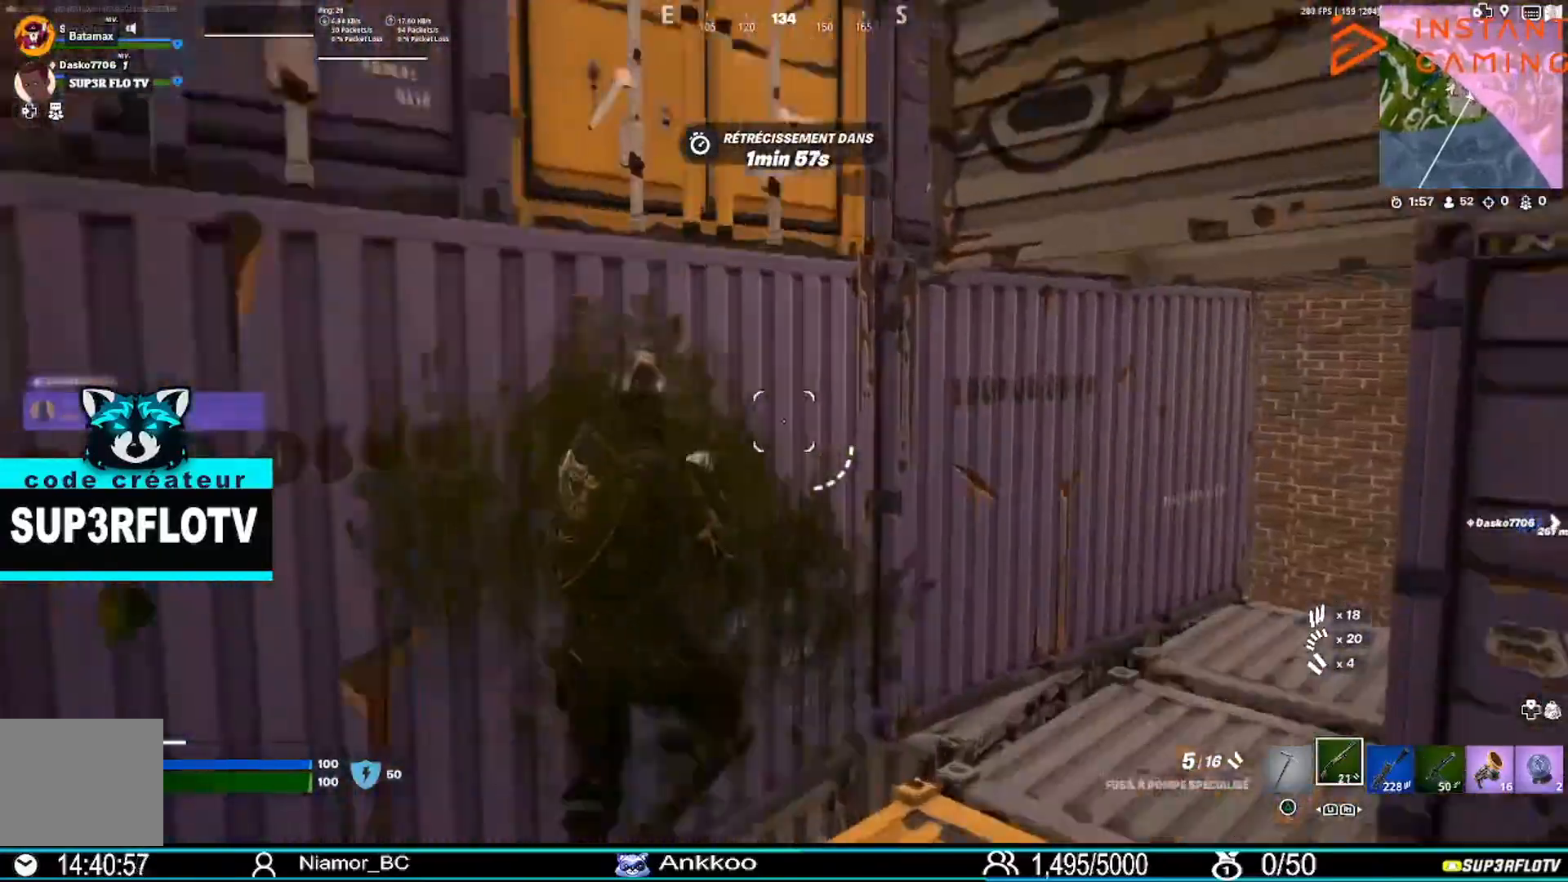
{"buttons": [], "left_stick": "up-right", "right_stick": "right", "events": [[34, "CROSS", "down"], [100, "CROSS", "up"], [167, "CROSS", "down"], [267, "CROSS", "up"], [468, "right_stick", "right"]]}
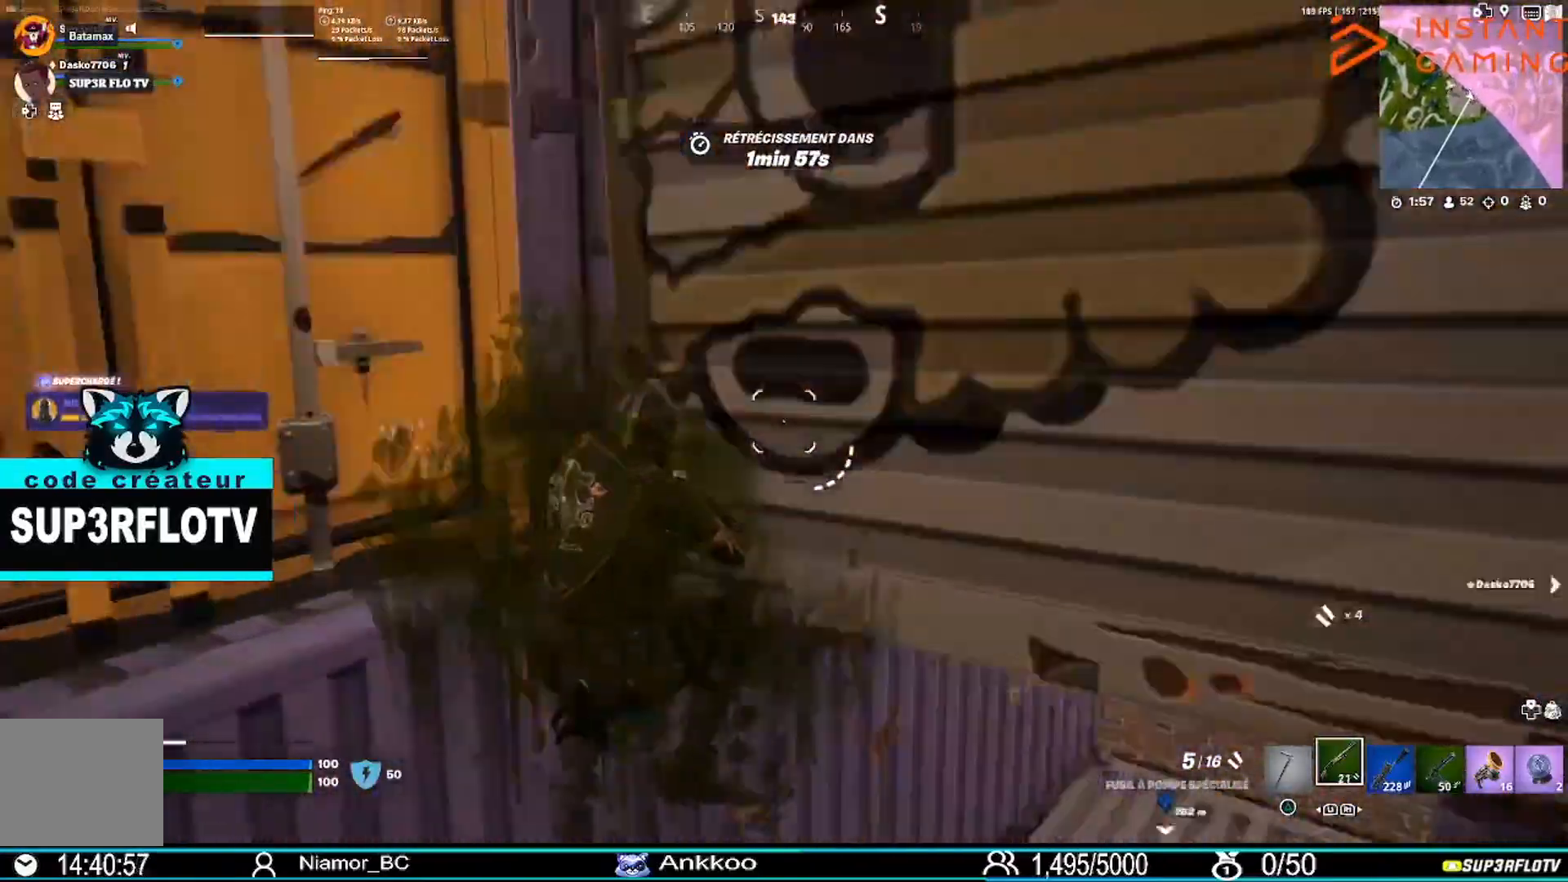
{"buttons": [], "left_stick": "up-right", "right_stick": "center", "events": [[233, "right_stick", "center"]]}
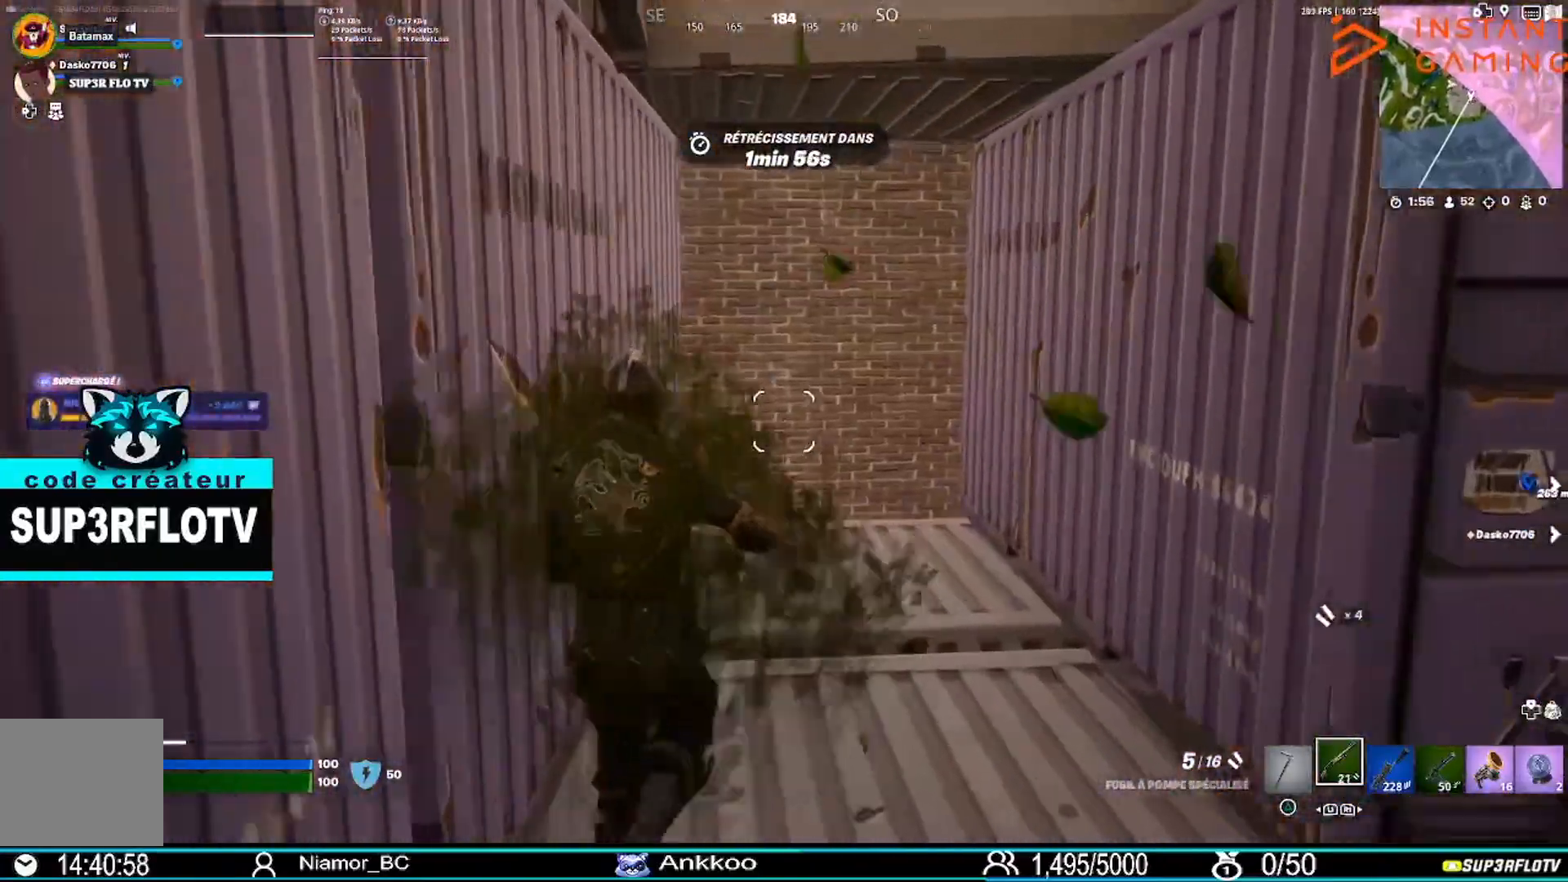
{"buttons": [], "left_stick": "up-right", "right_stick": "center", "events": []}
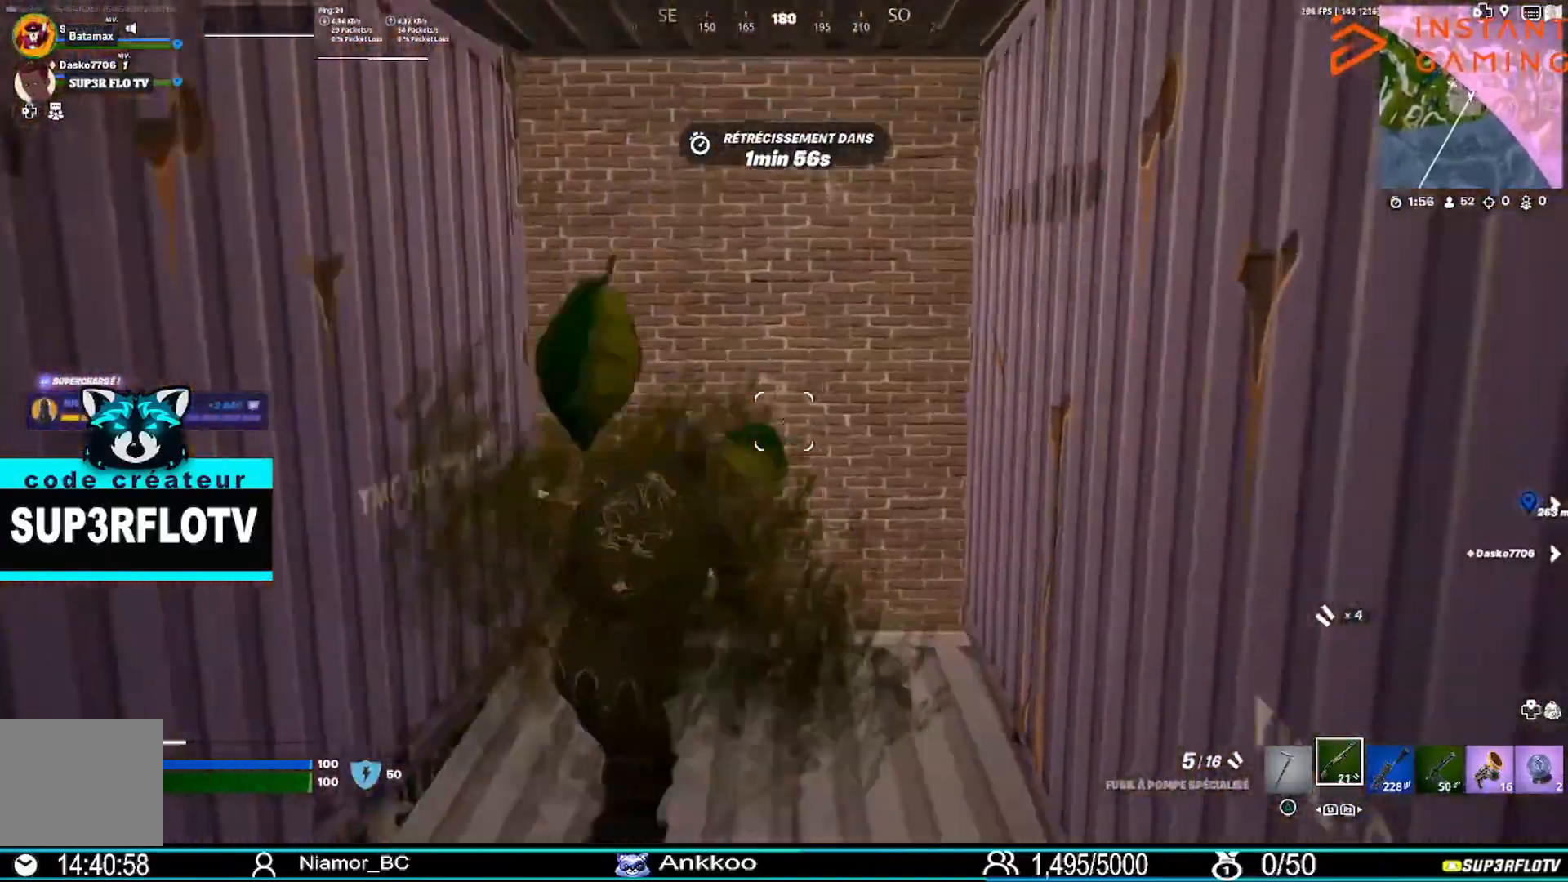
{"buttons": [], "left_stick": "up", "right_stick": "center", "events": [[200, "left_stick", "up"], [200, "right_stick", "left"], [400, "right_stick", "center"]]}
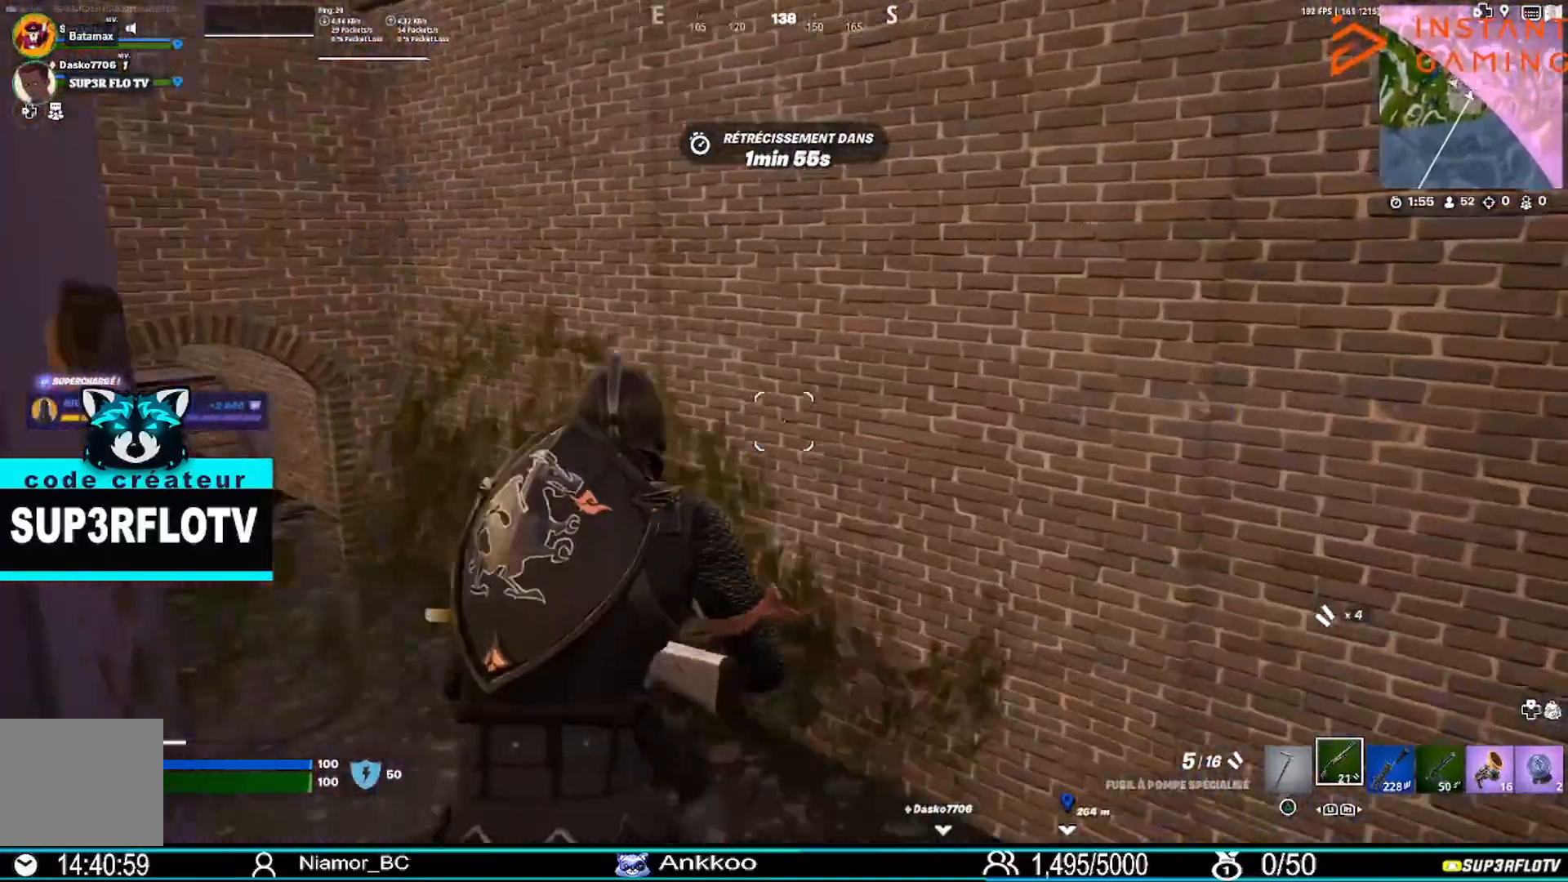
{"buttons": [], "left_stick": "up", "right_stick": "center", "events": [[100, "right_stick", "left"], [334, "right_stick", "center"]]}
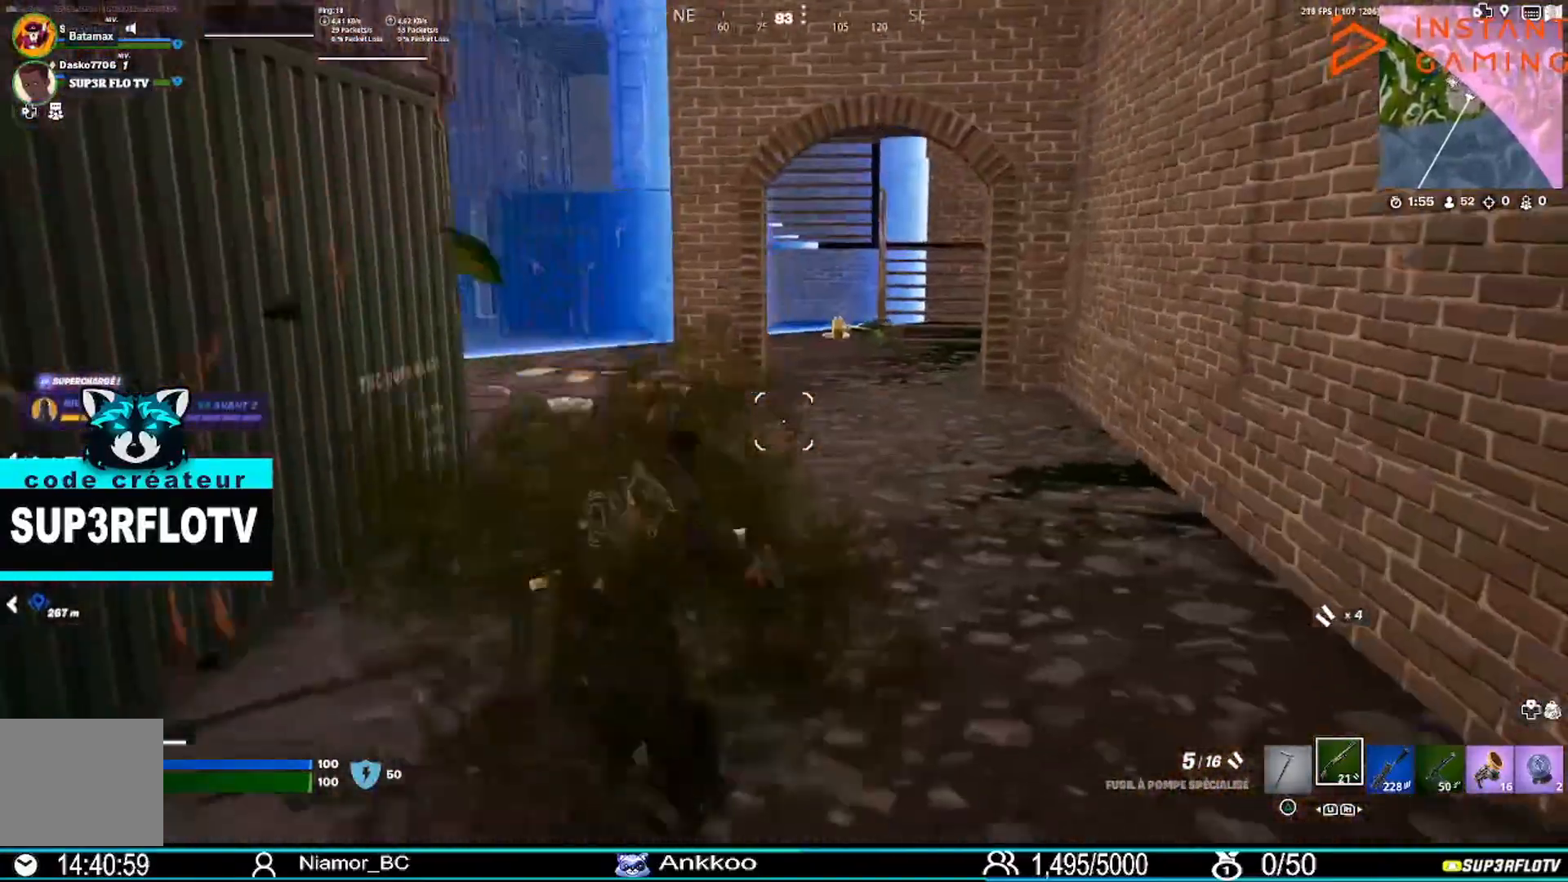
{"buttons": [], "left_stick": "up", "right_stick": "center", "events": []}
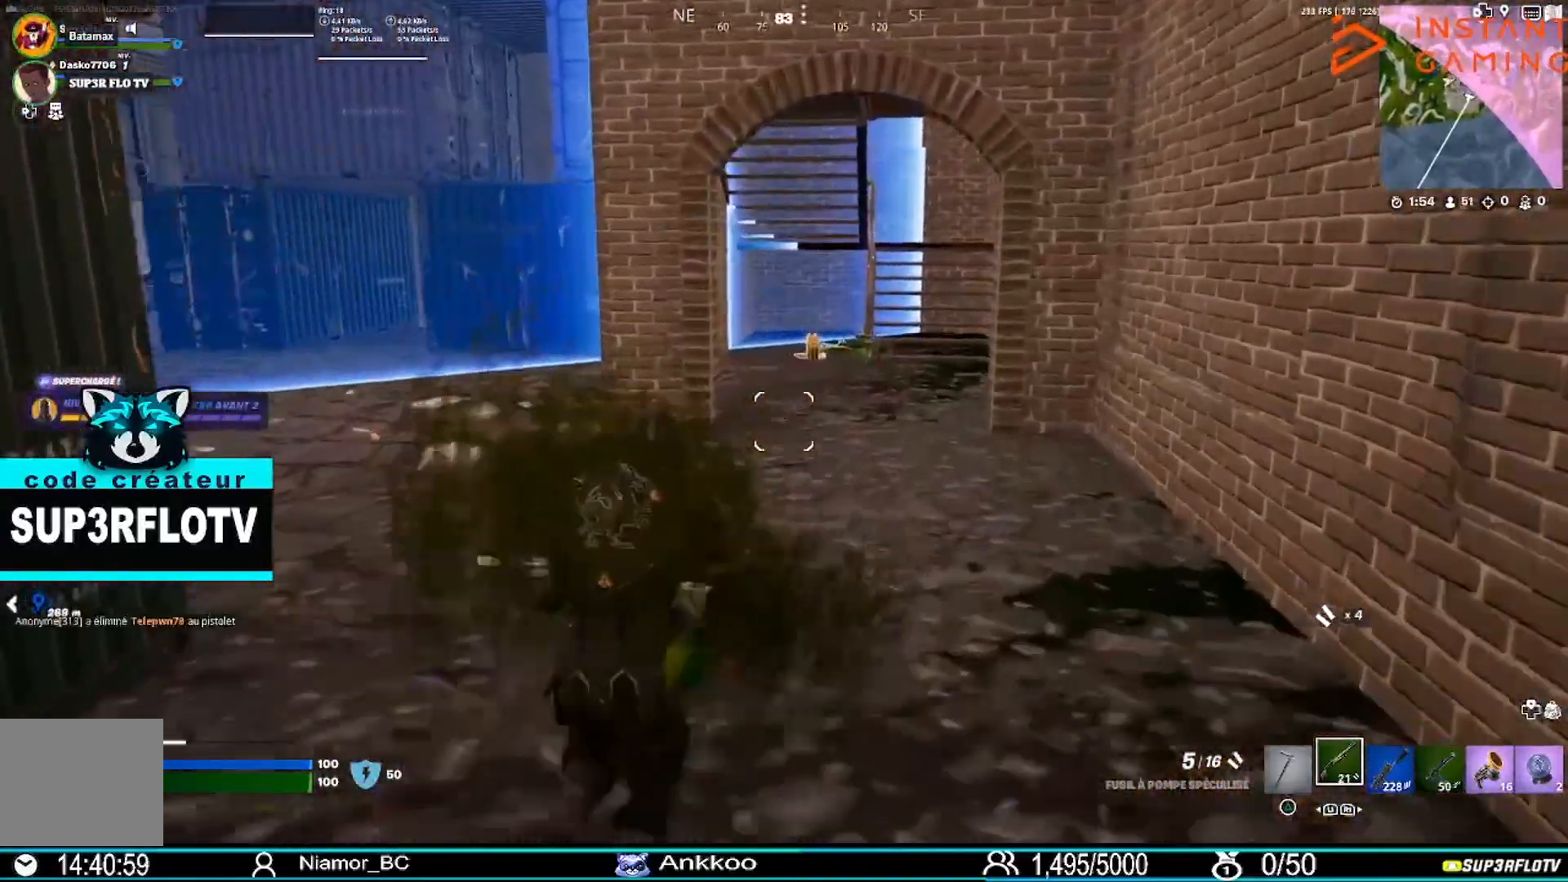
{"buttons": [], "left_stick": "up", "right_stick": "center", "events": []}
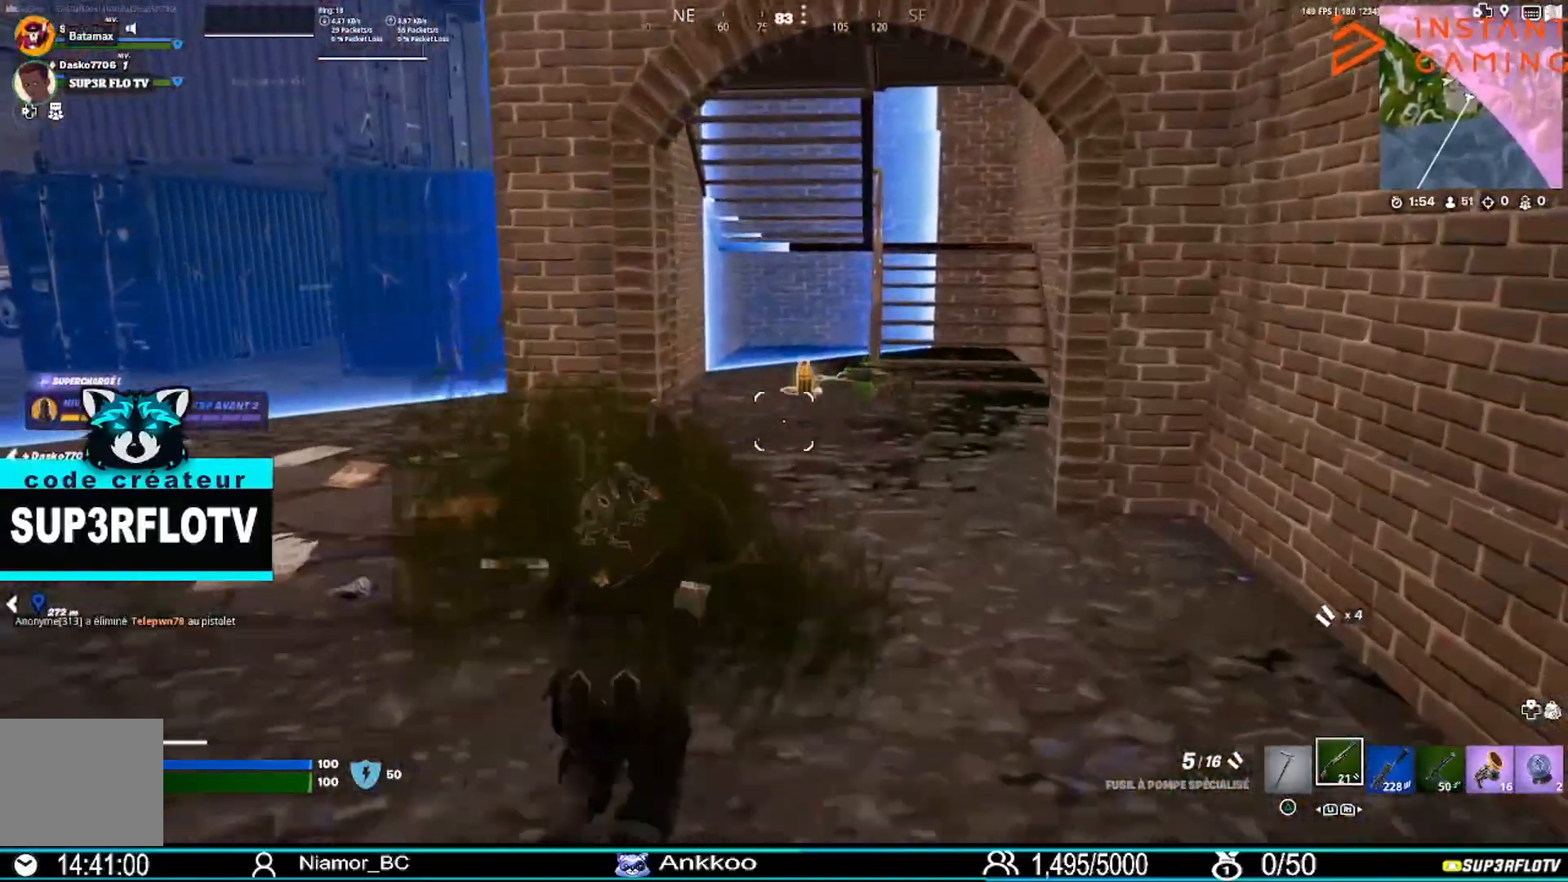
{"buttons": [], "left_stick": "up", "right_stick": "center", "events": []}
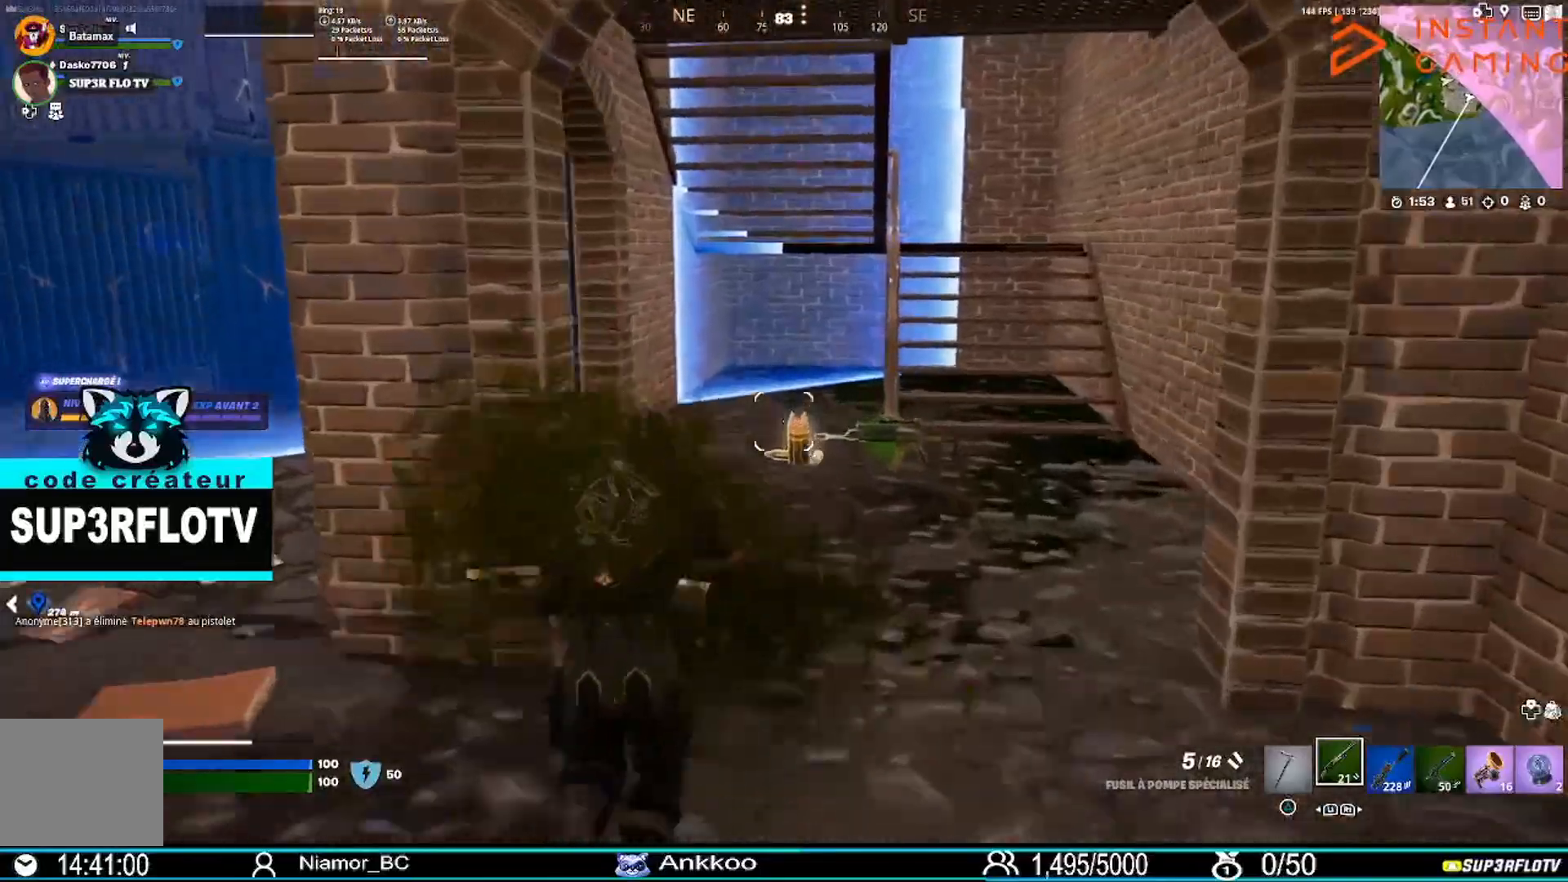
{"buttons": [], "left_stick": "up", "right_stick": "center", "events": []}
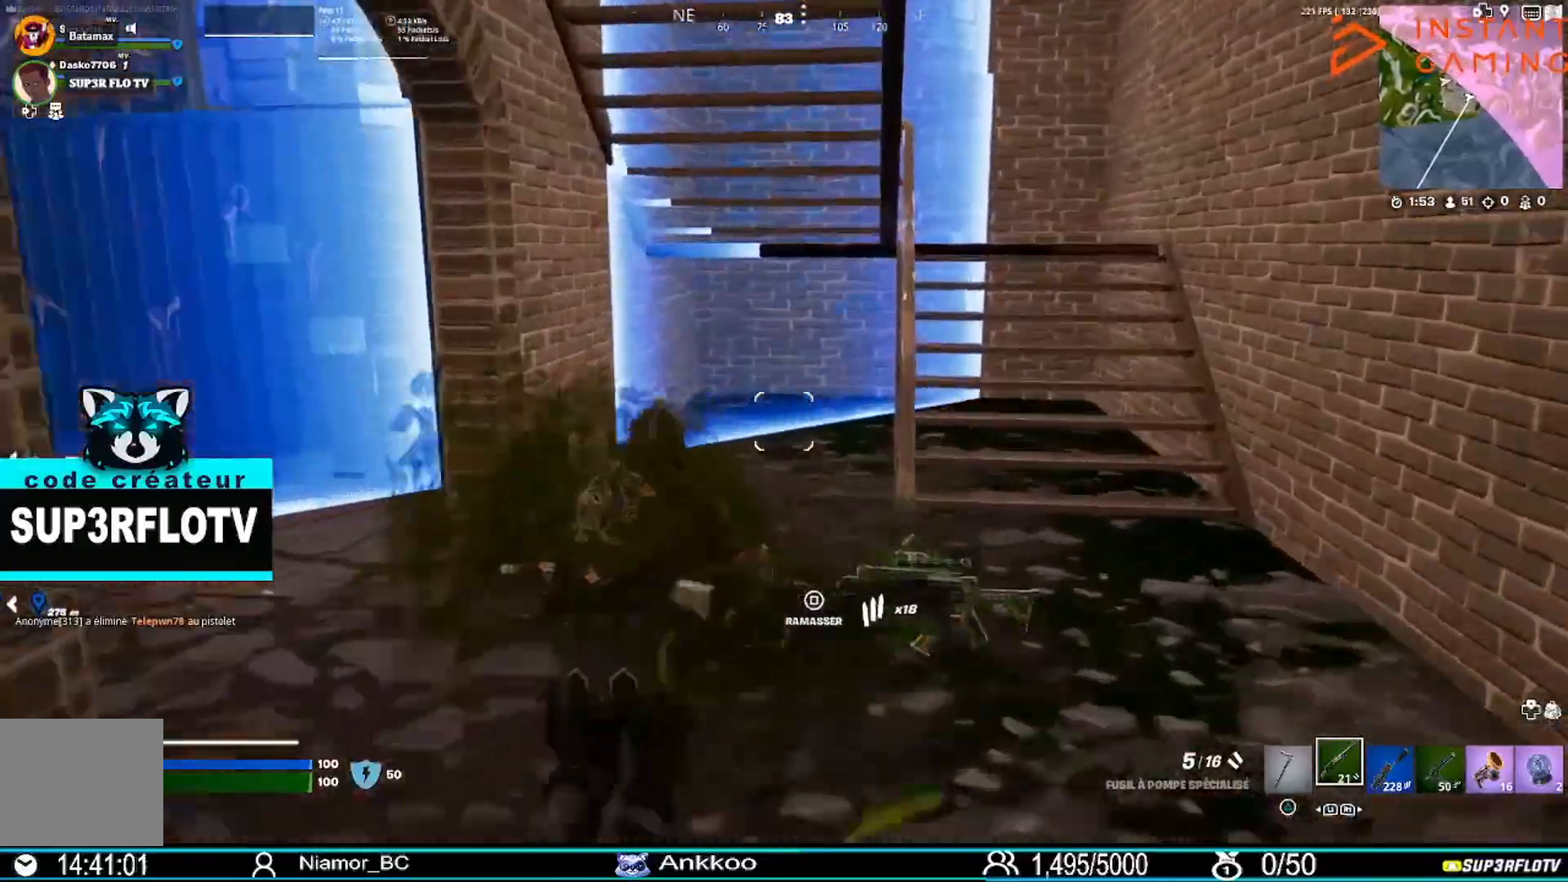
{"buttons": [], "left_stick": "up", "right_stick": "center", "events": []}
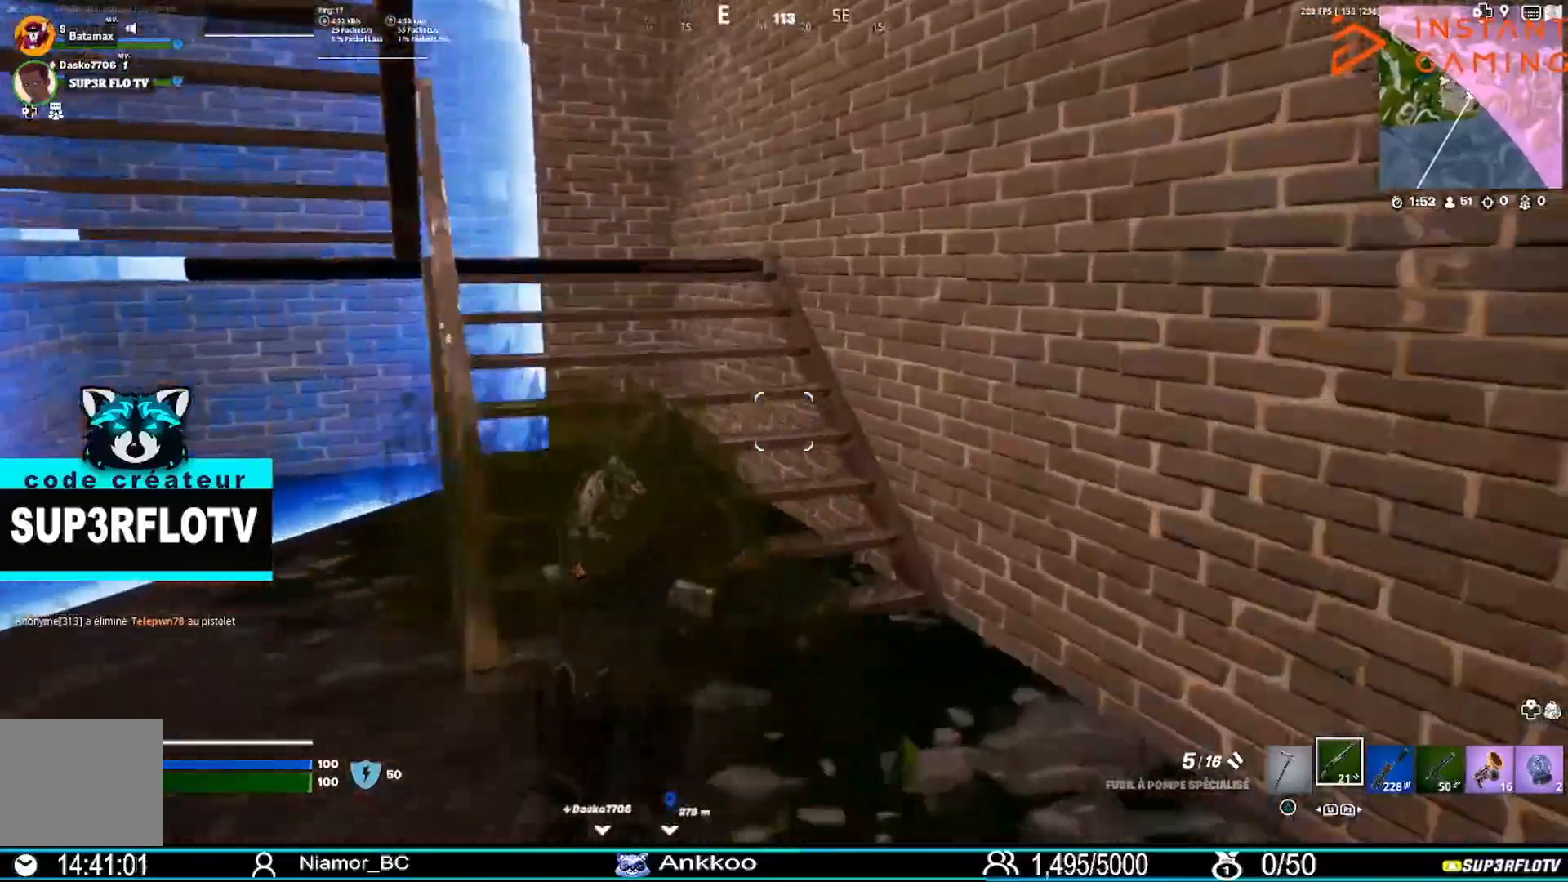
{"buttons": [], "left_stick": "up", "right_stick": "center", "events": [[34, "right_stick", "left"], [234, "right_stick", "center"]]}
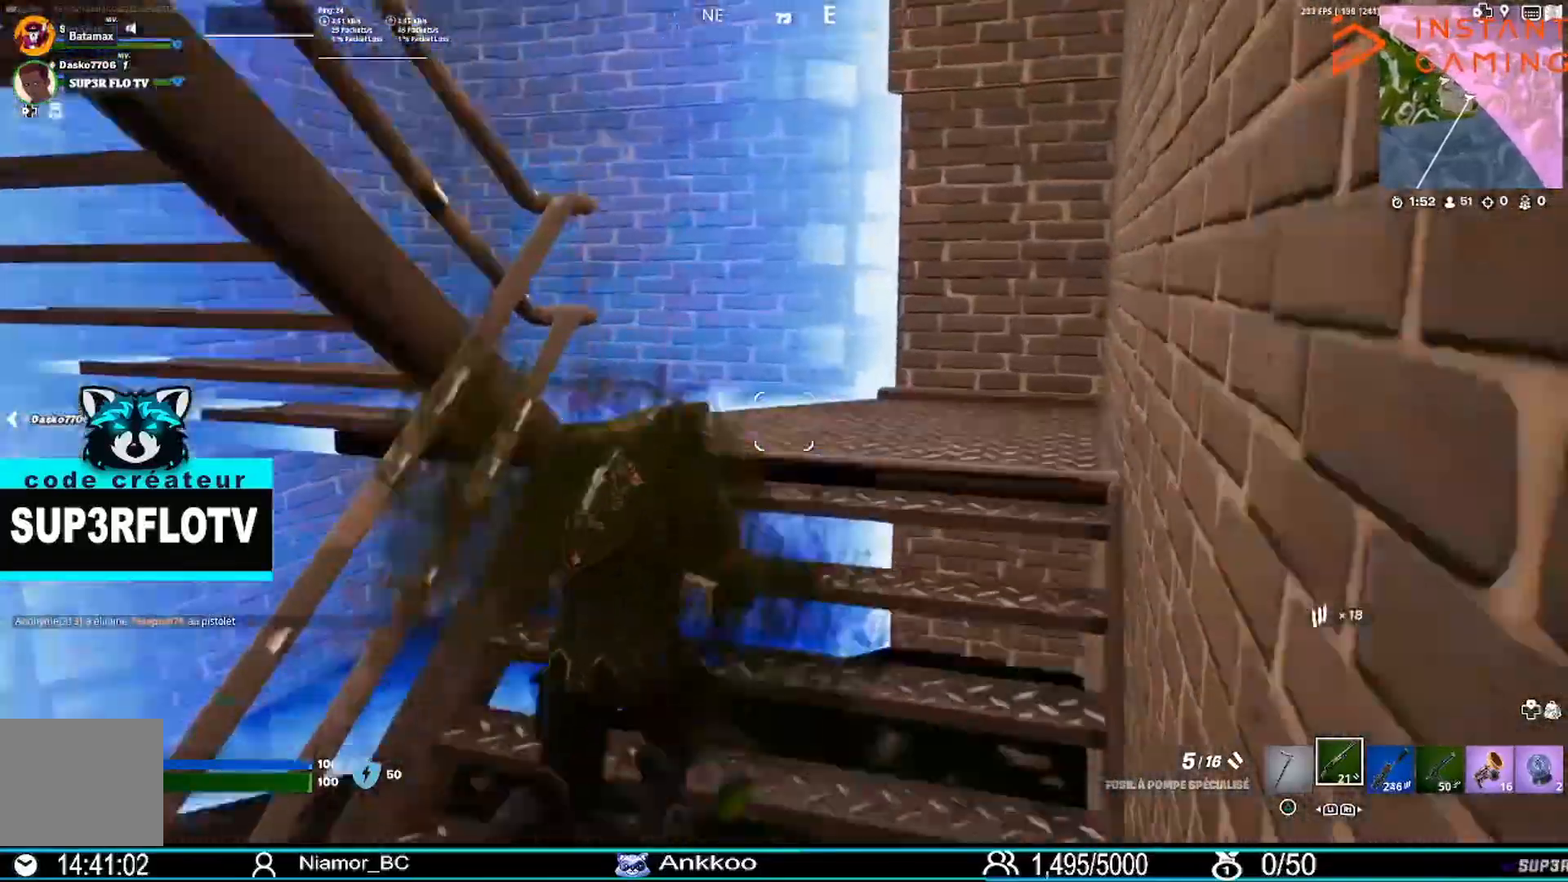
{"buttons": [], "left_stick": "up", "right_stick": "left", "events": [[100, "right_stick", "left"]]}
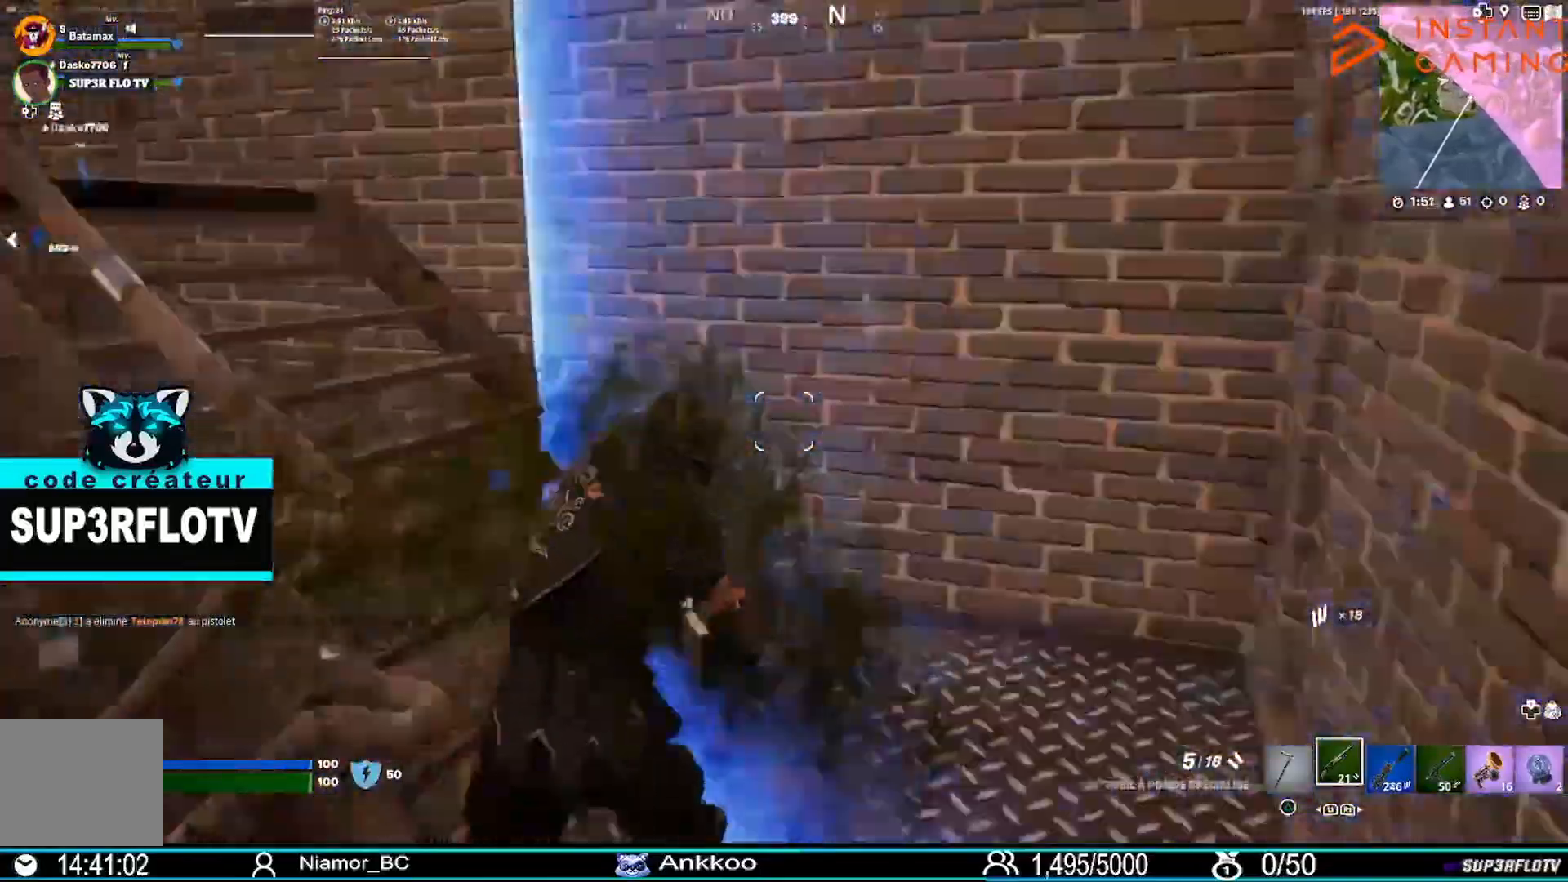
{"buttons": [], "left_stick": "up", "right_stick": "center", "events": [[201, "right_stick", "center"], [301, "right_stick", "left"], [468, "right_stick", "center"]]}
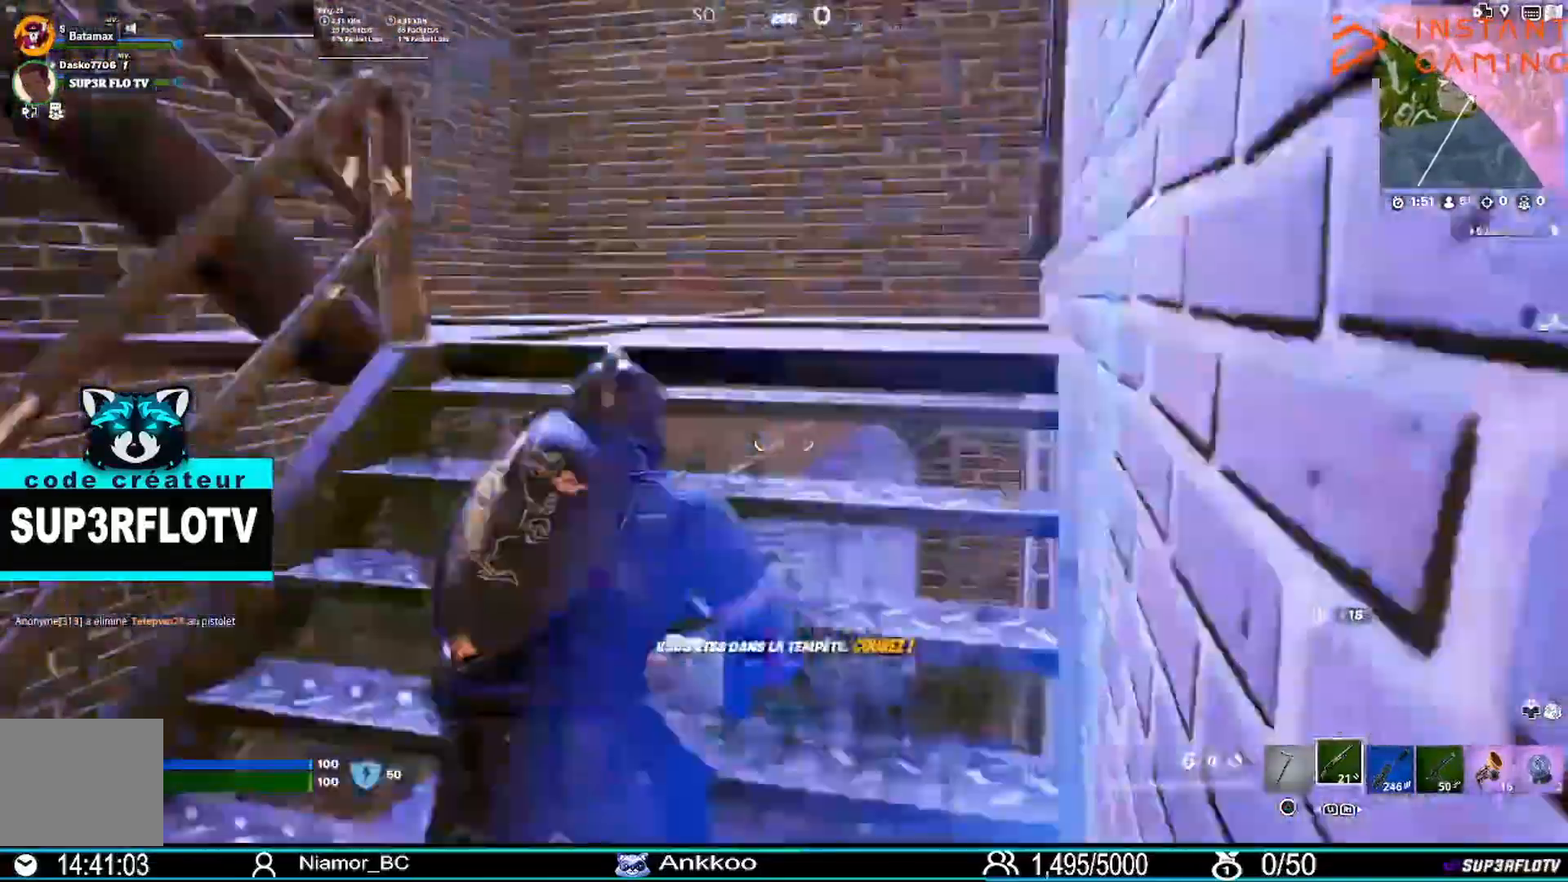
{"buttons": [], "left_stick": "up", "right_stick": "left", "events": [[334, "right_stick", "left"]]}
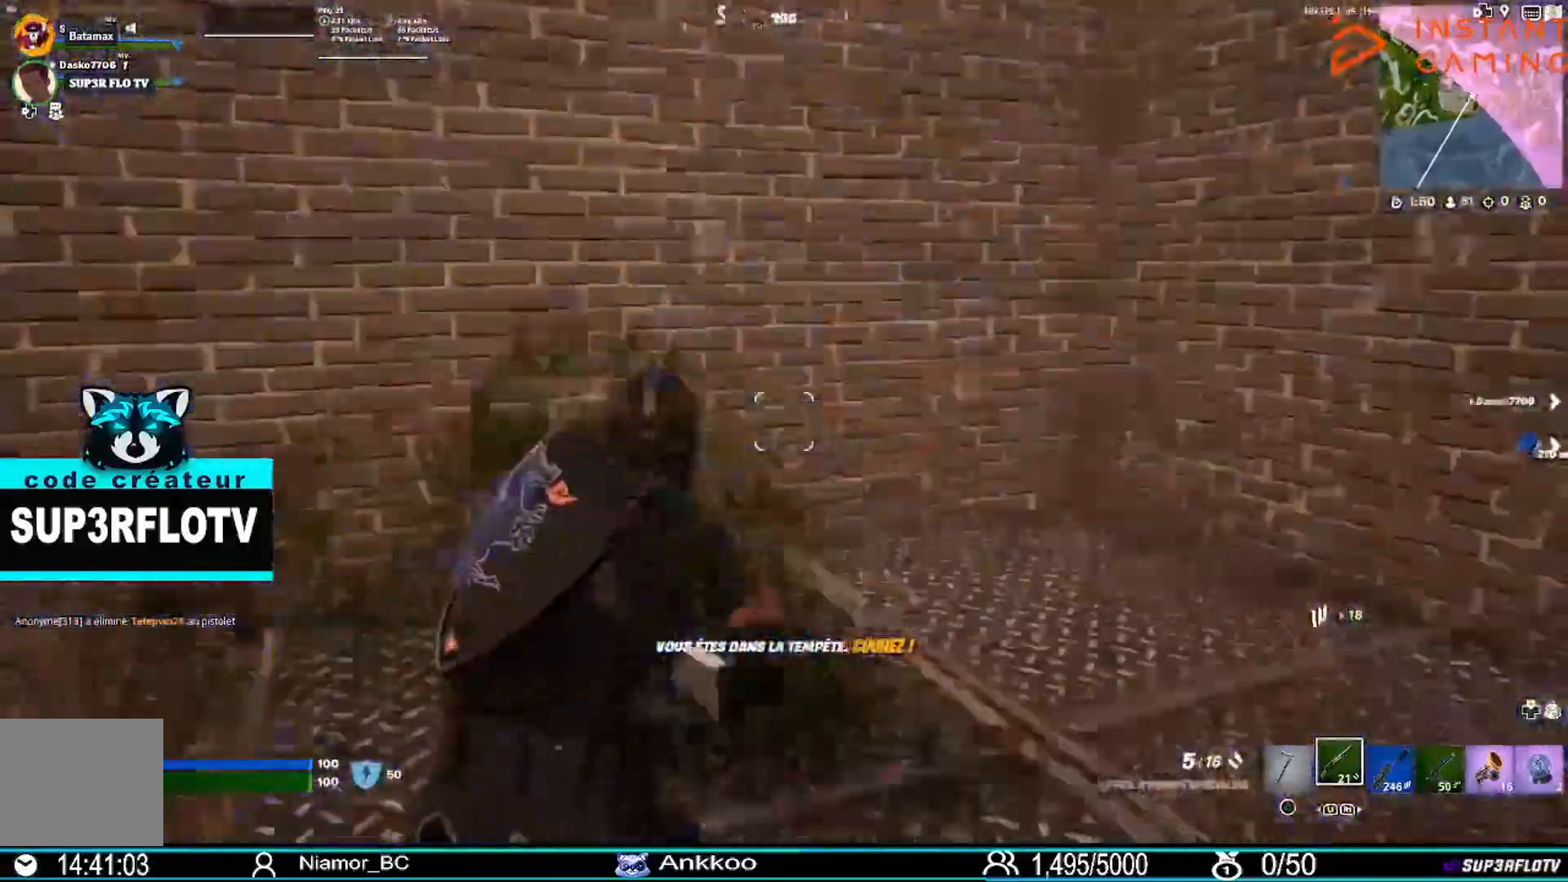
{"buttons": [], "left_stick": "up", "right_stick": "center", "events": [[434, "right_stick", "center"]]}
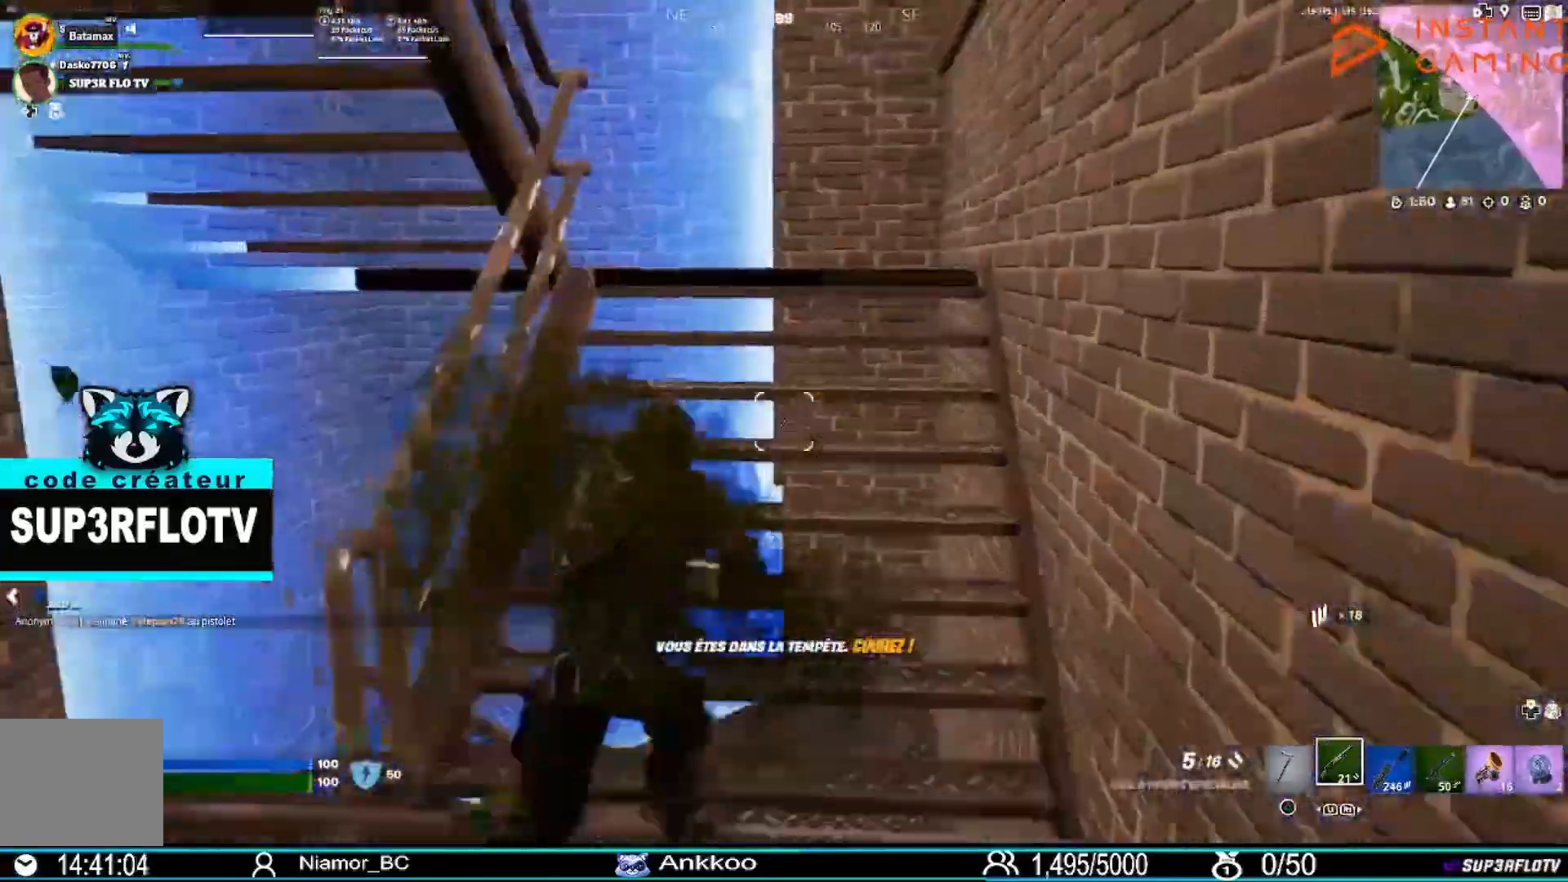
{"buttons": [], "left_stick": "up", "right_stick": "left", "events": [[334, "right_stick", "left"]]}
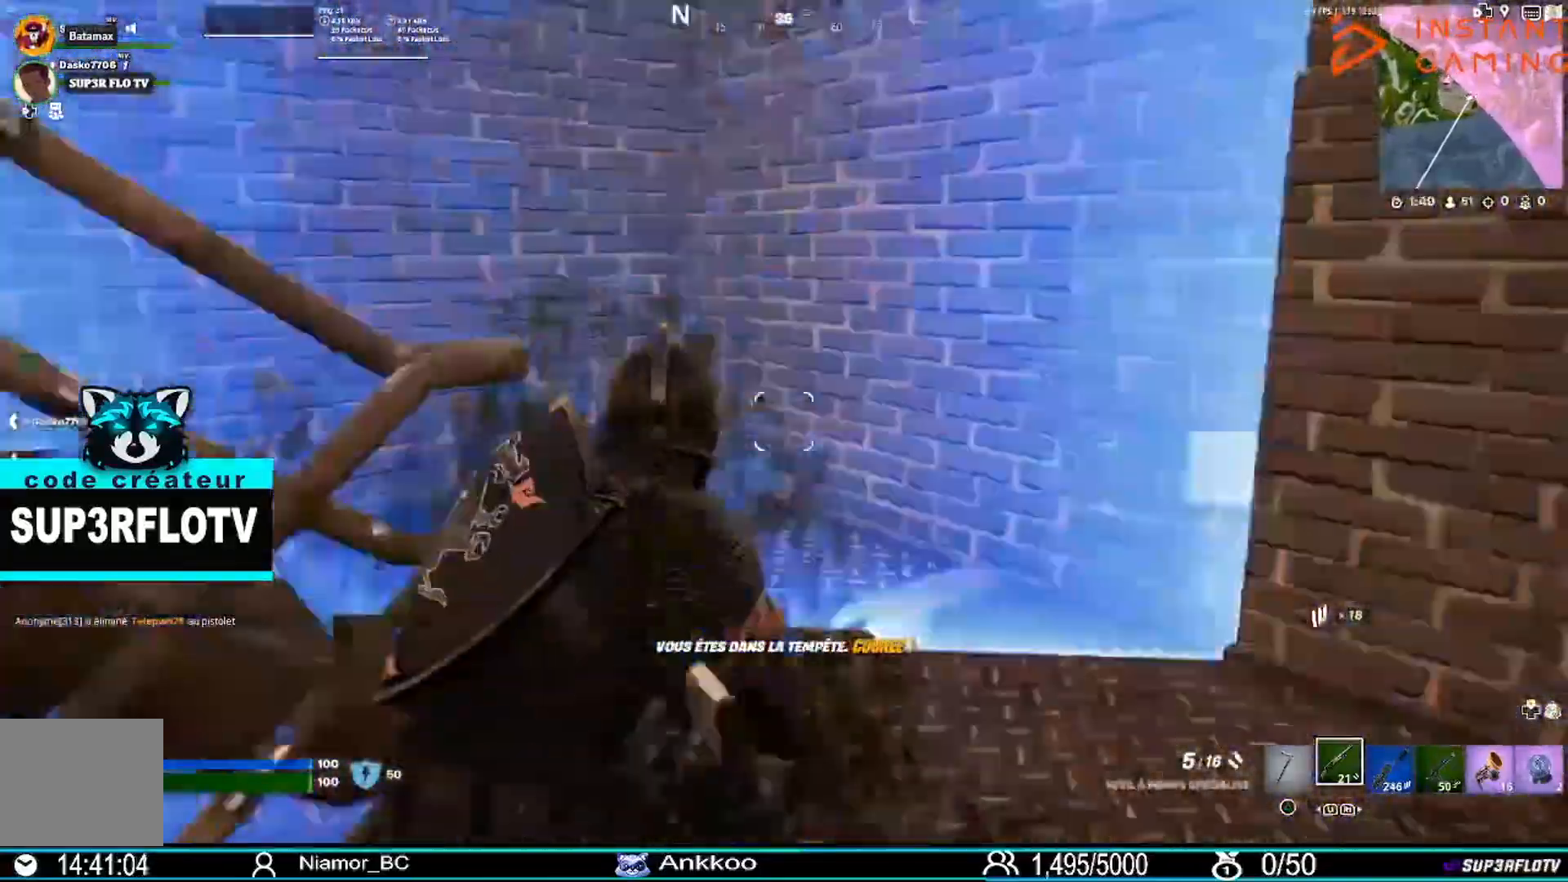
{"buttons": [], "left_stick": "up", "right_stick": "left", "events": []}
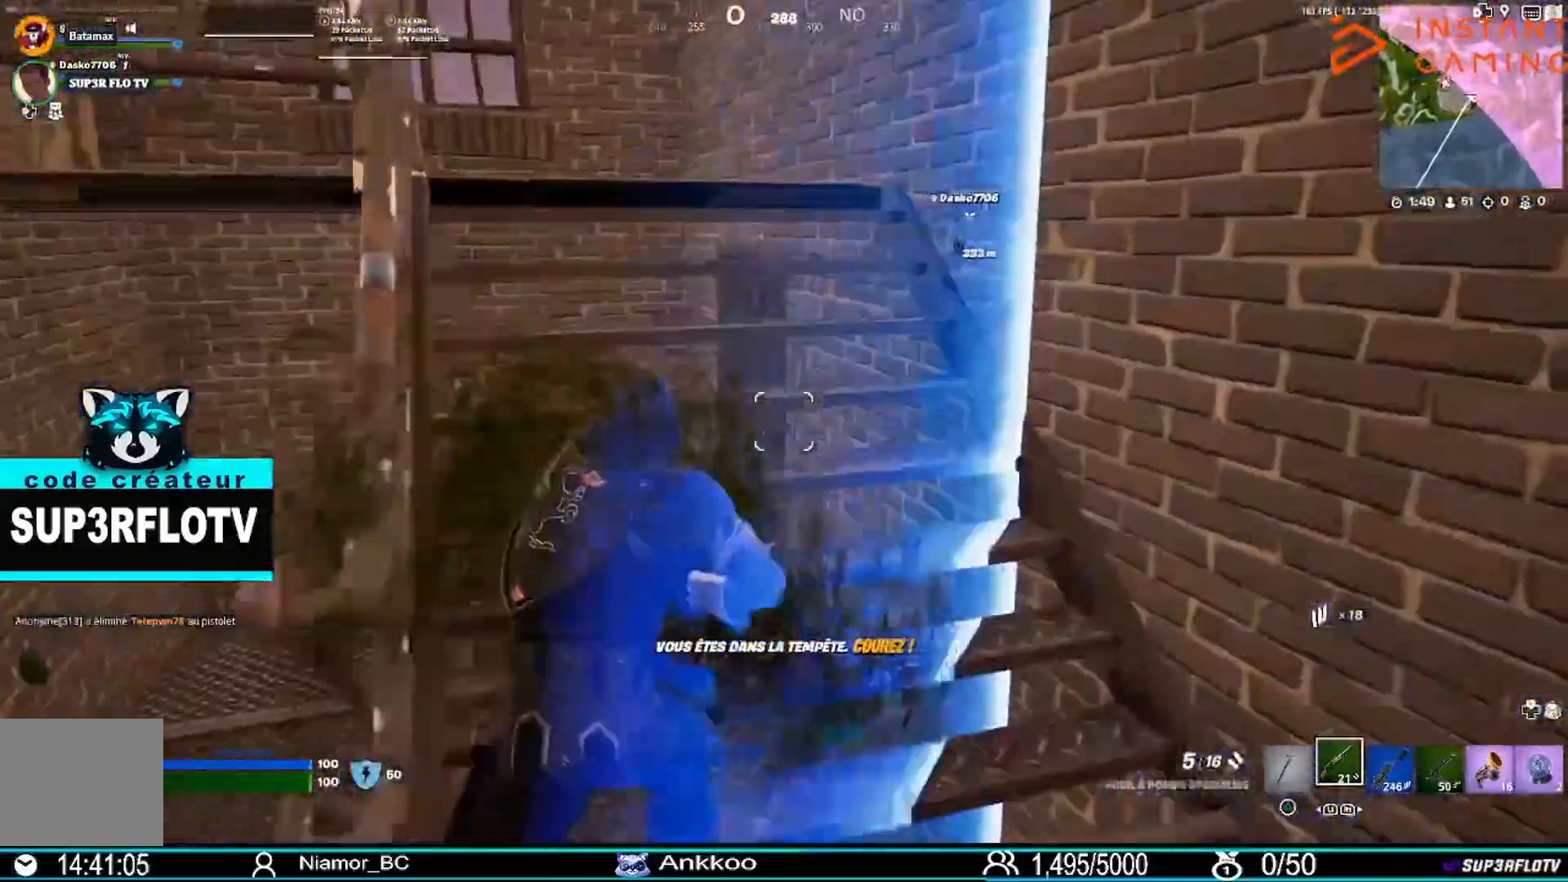
{"buttons": [], "left_stick": "up", "right_stick": "center", "events": [[300, "right_stick", "center"]]}
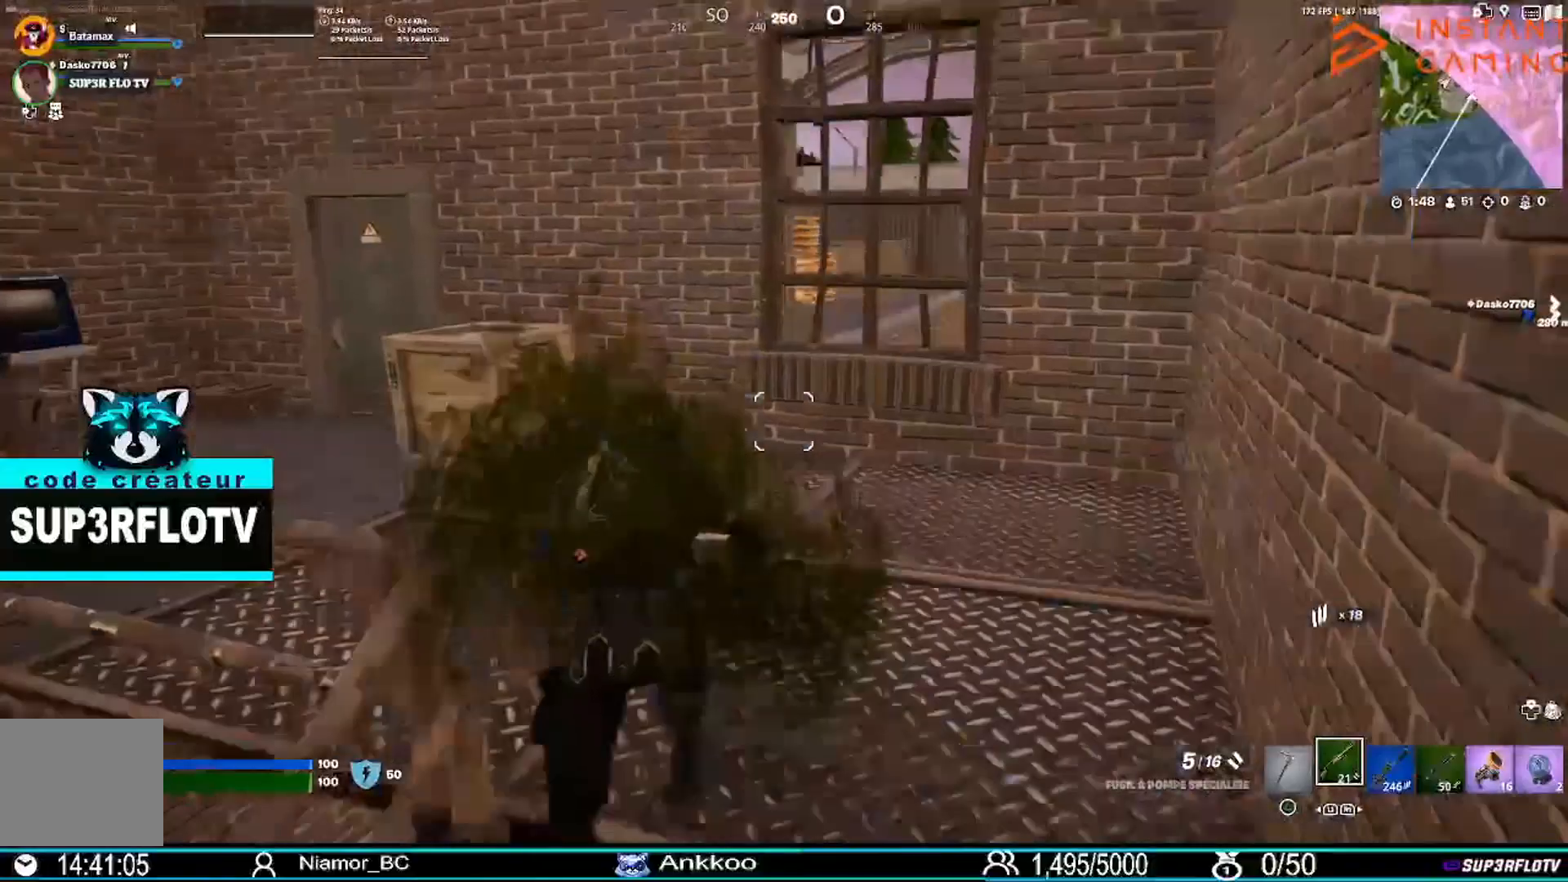
{"buttons": [], "left_stick": "up", "right_stick": "left"}